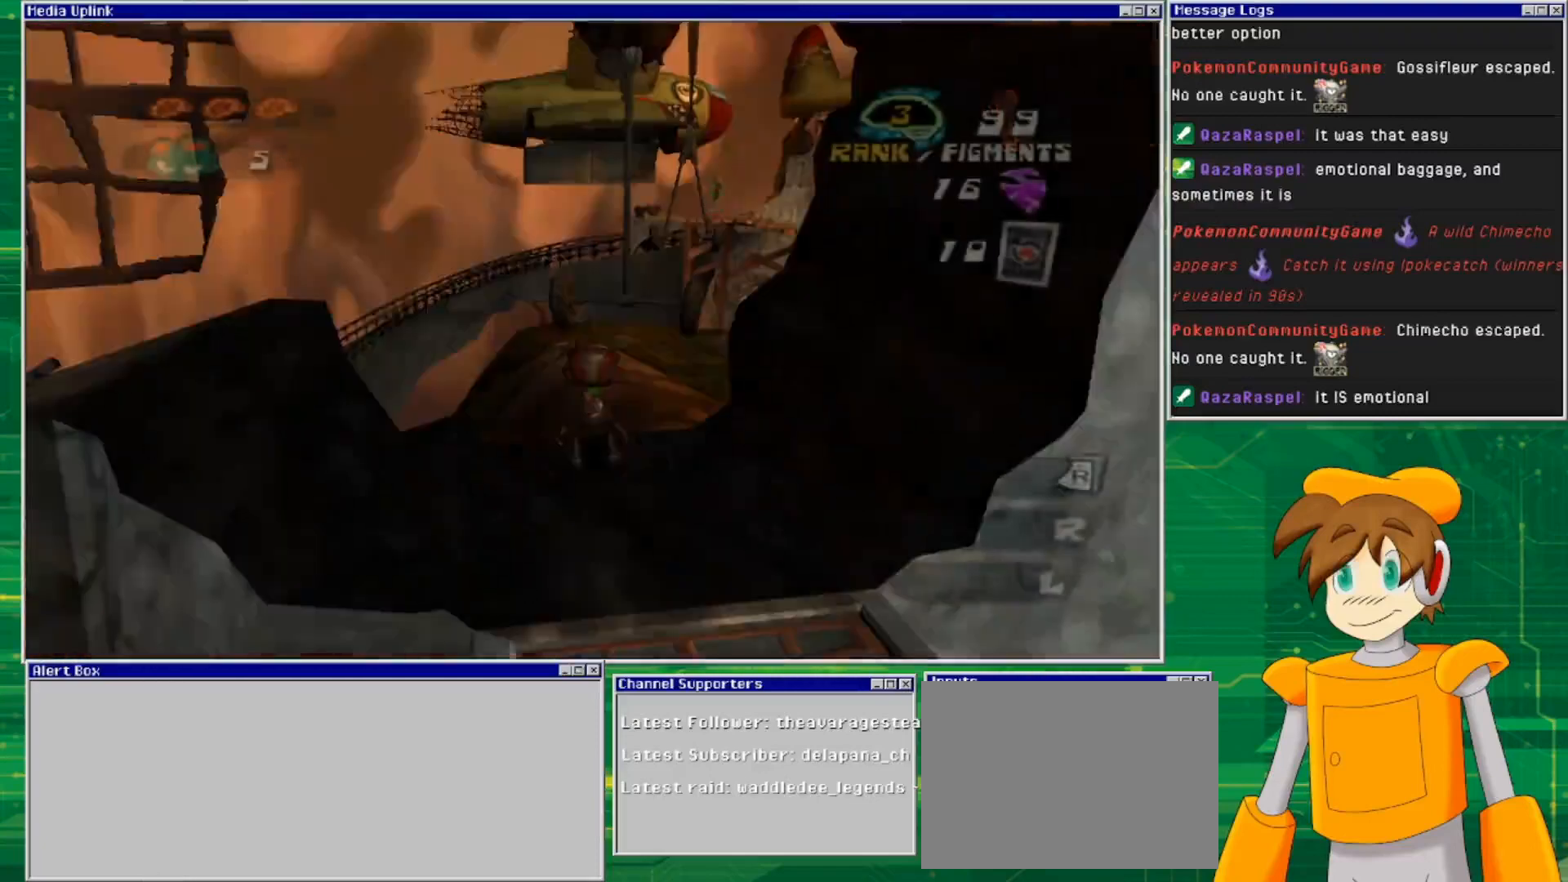
Gameplay with a controller (PlayStation layout); each line is a JSON object with the inputs held at the frame after it. "events" lists button and stick changes between this image and that frame as [ms after this image, input, new state], when the widget could be followed in between. Not read: L2 L3 R2 R3 START.
{"buttons": [], "left_stick": "center", "right_stick": "center", "events": [[200, "right_stick", "right"], [500, "right_stick", "center"]]}
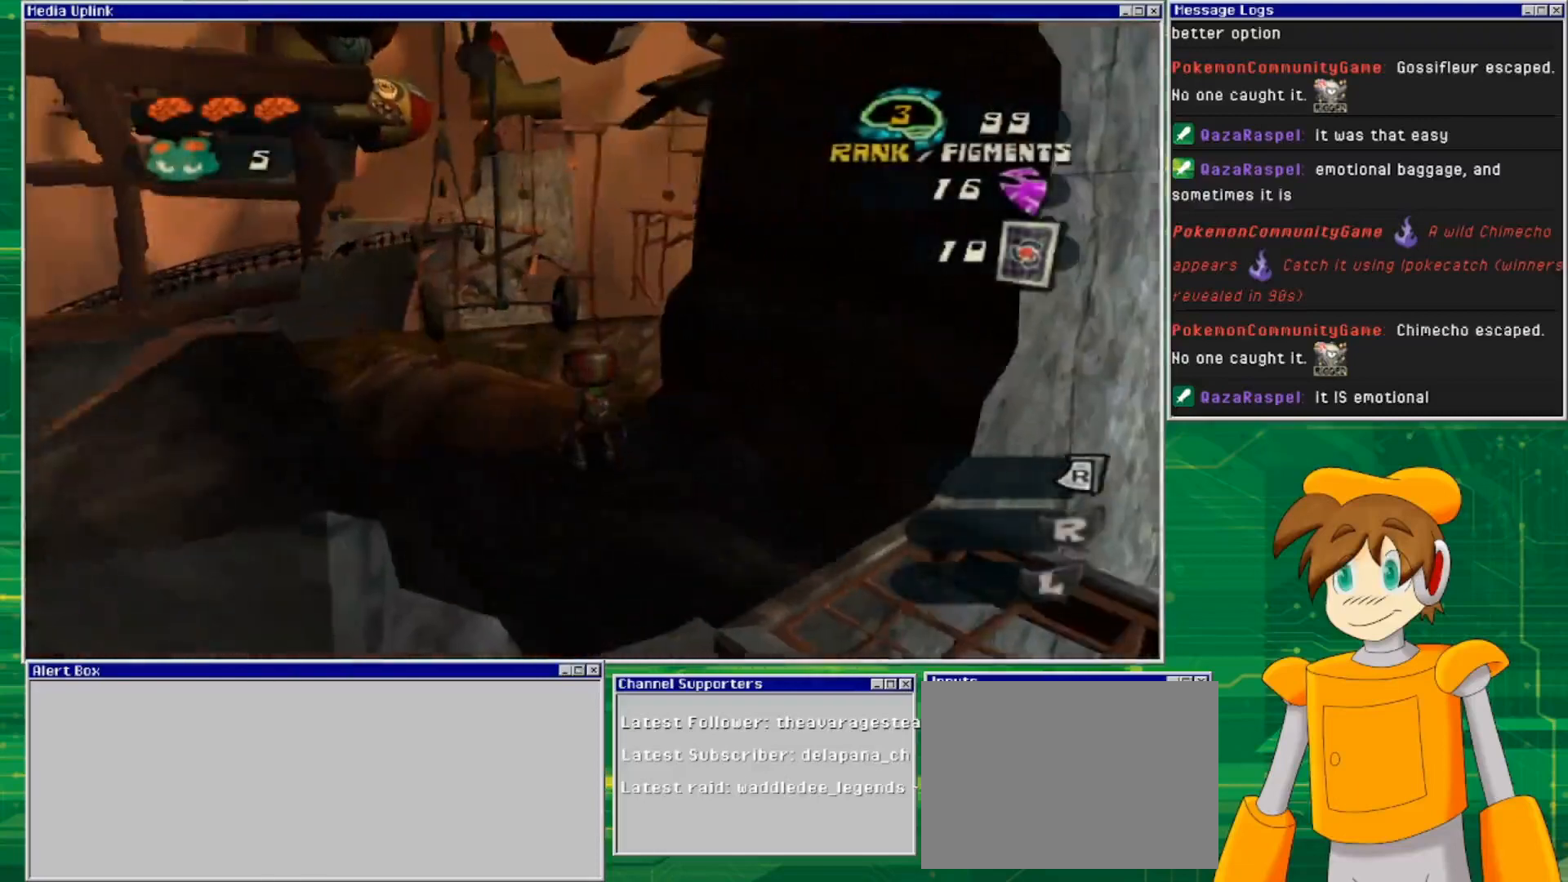
{"buttons": [], "left_stick": "center", "right_stick": "center", "events": [[267, "right_stick", "down"], [500, "right_stick", "center"]]}
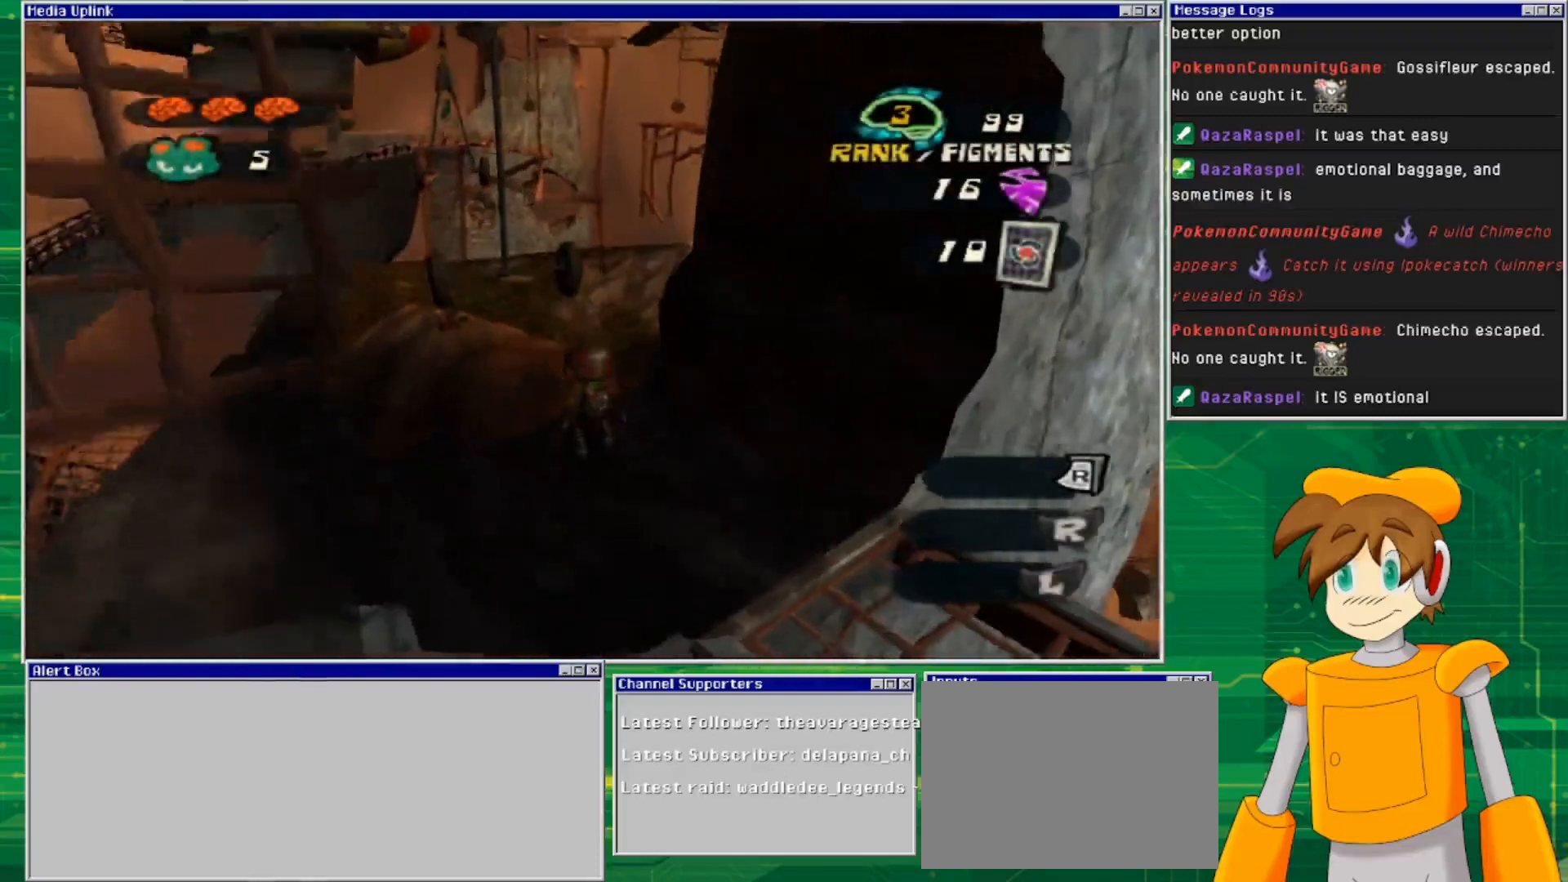
{"buttons": [], "left_stick": "up-left", "right_stick": "center", "events": [[167, "left_stick", "up-left"]]}
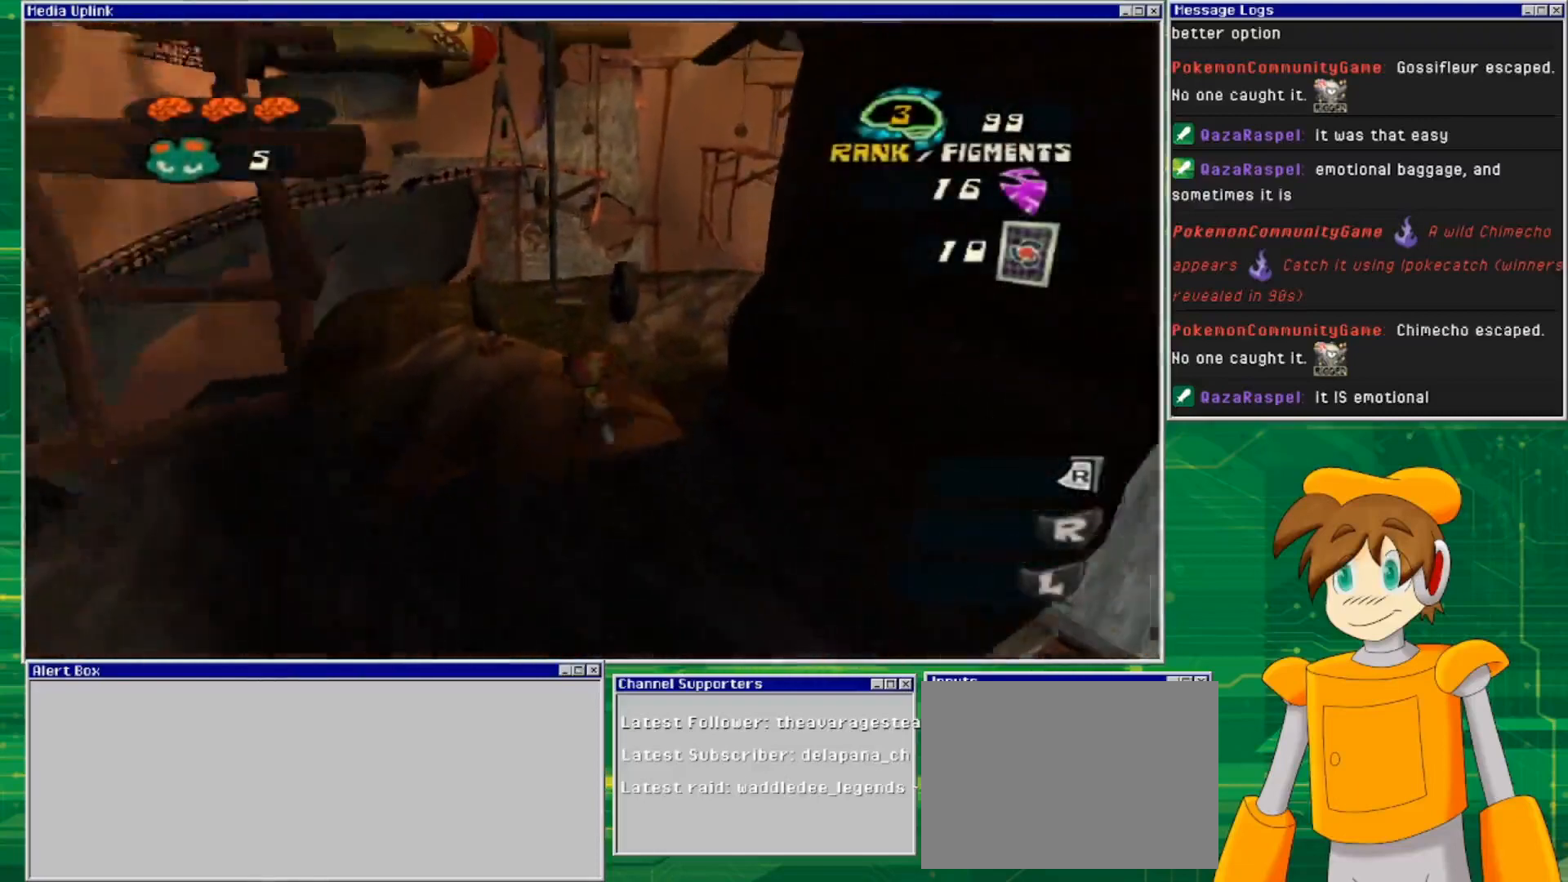
{"buttons": [], "left_stick": "center", "right_stick": "center", "events": [[300, "left_stick", "center"]]}
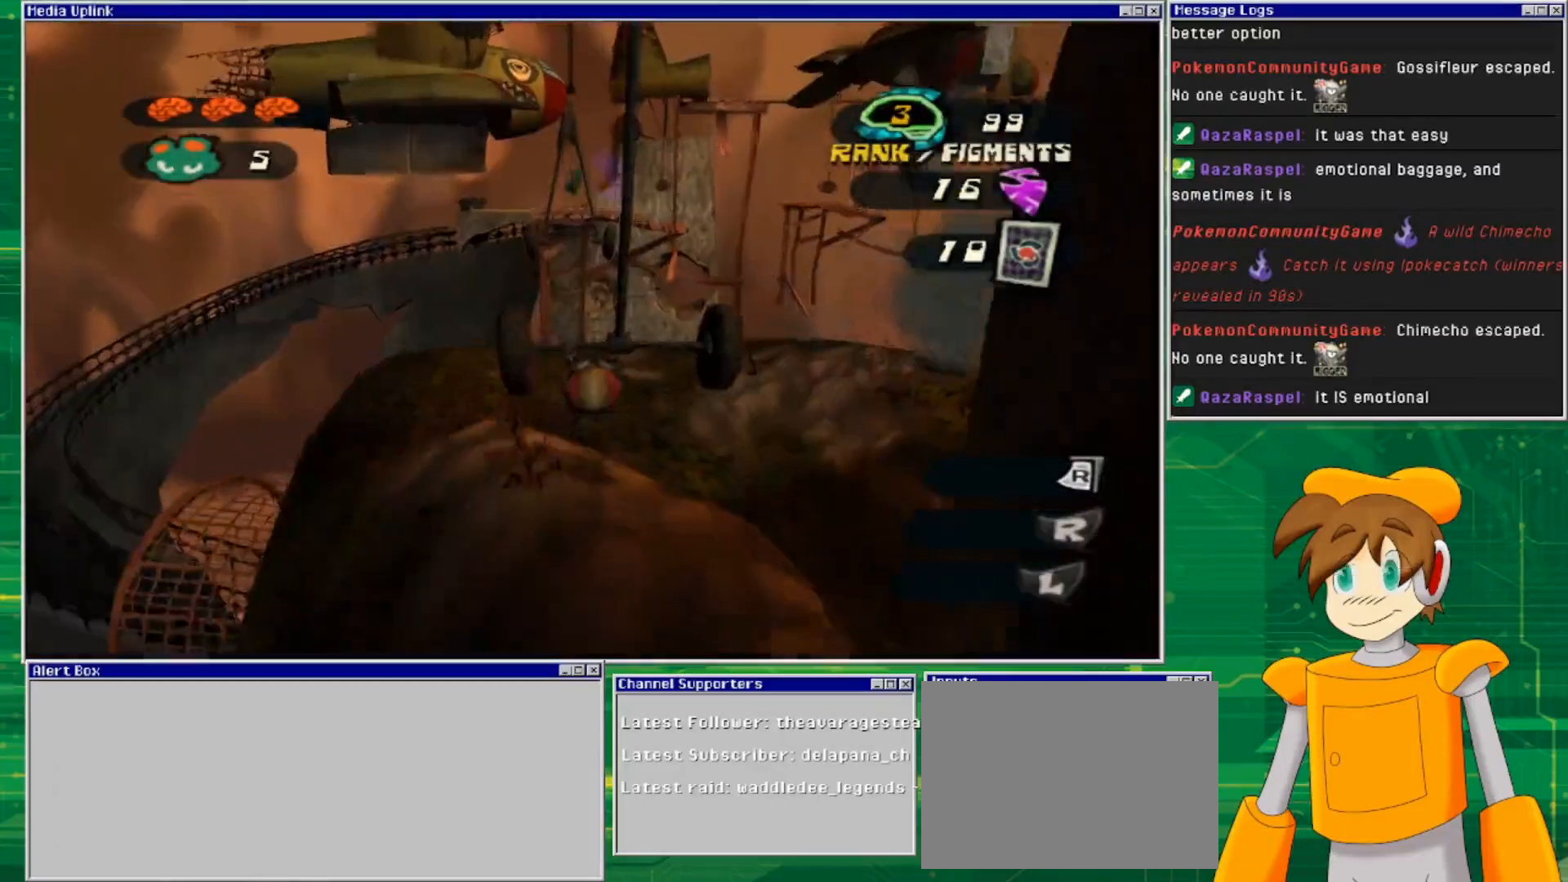
{"buttons": [], "left_stick": "center", "right_stick": "center", "events": []}
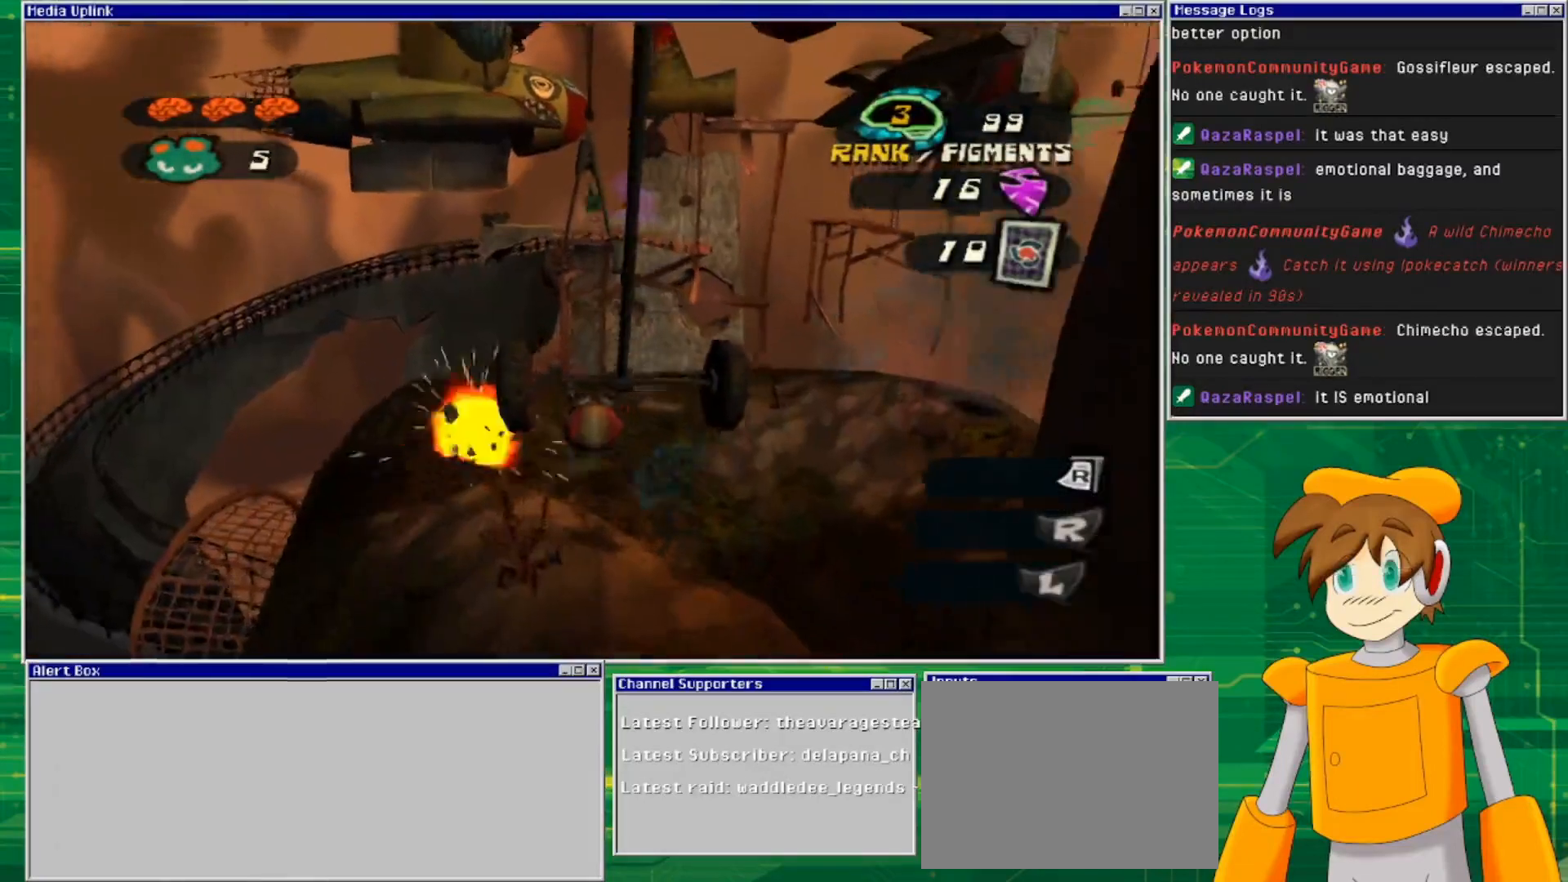
{"buttons": [], "left_stick": "center", "right_stick": "center", "events": [[67, "right_stick", "down-right"], [300, "right_stick", "center"]]}
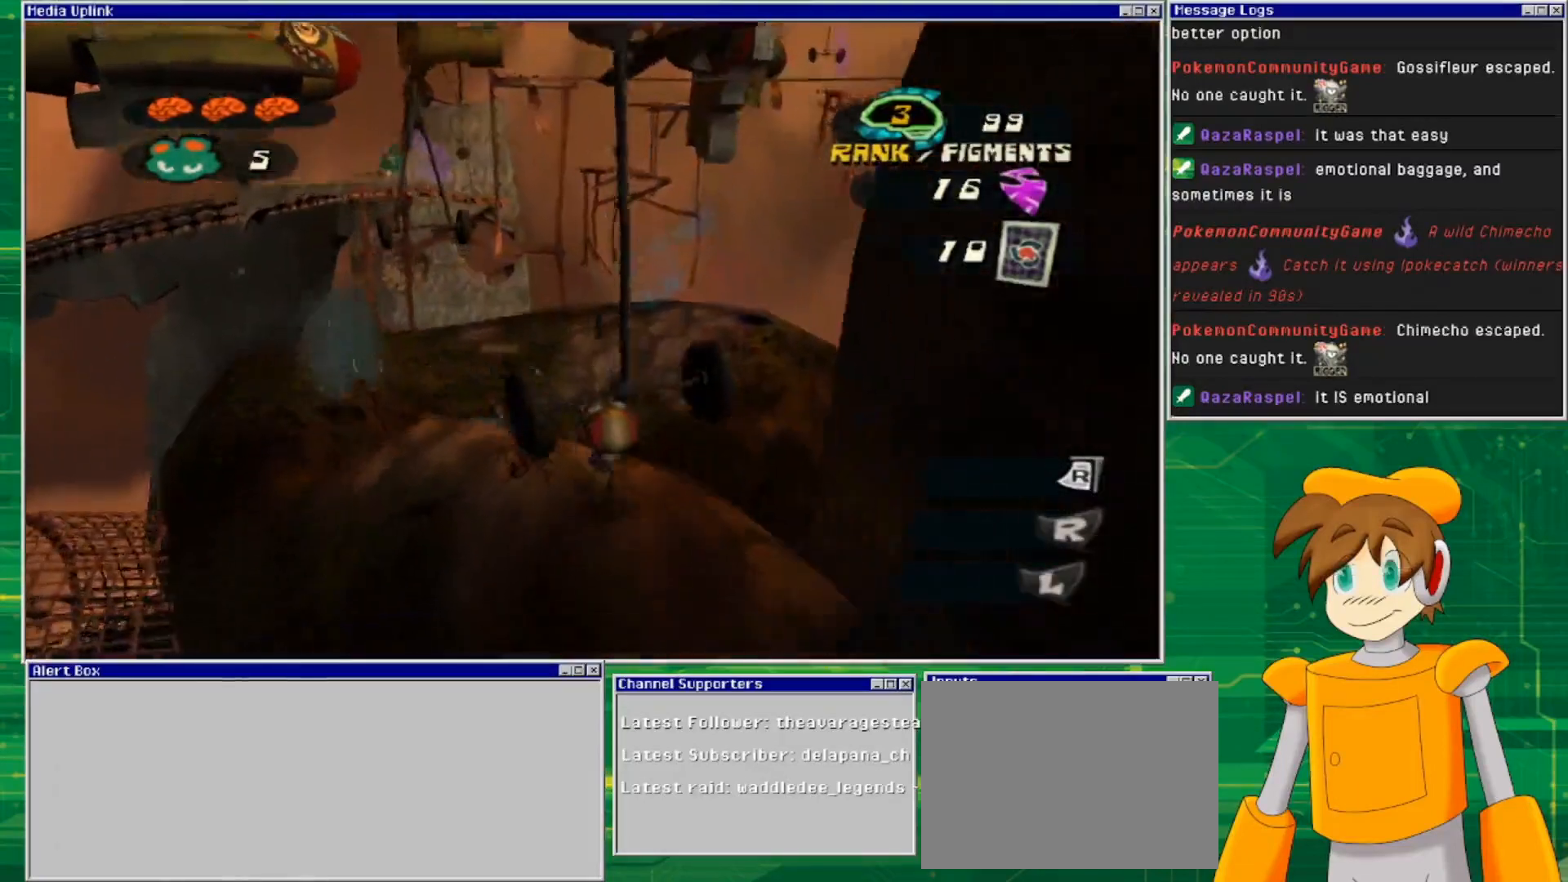
{"buttons": [], "left_stick": "center", "right_stick": "center", "events": [[33, "CROSS", "down"], [200, "CROSS", "up"]]}
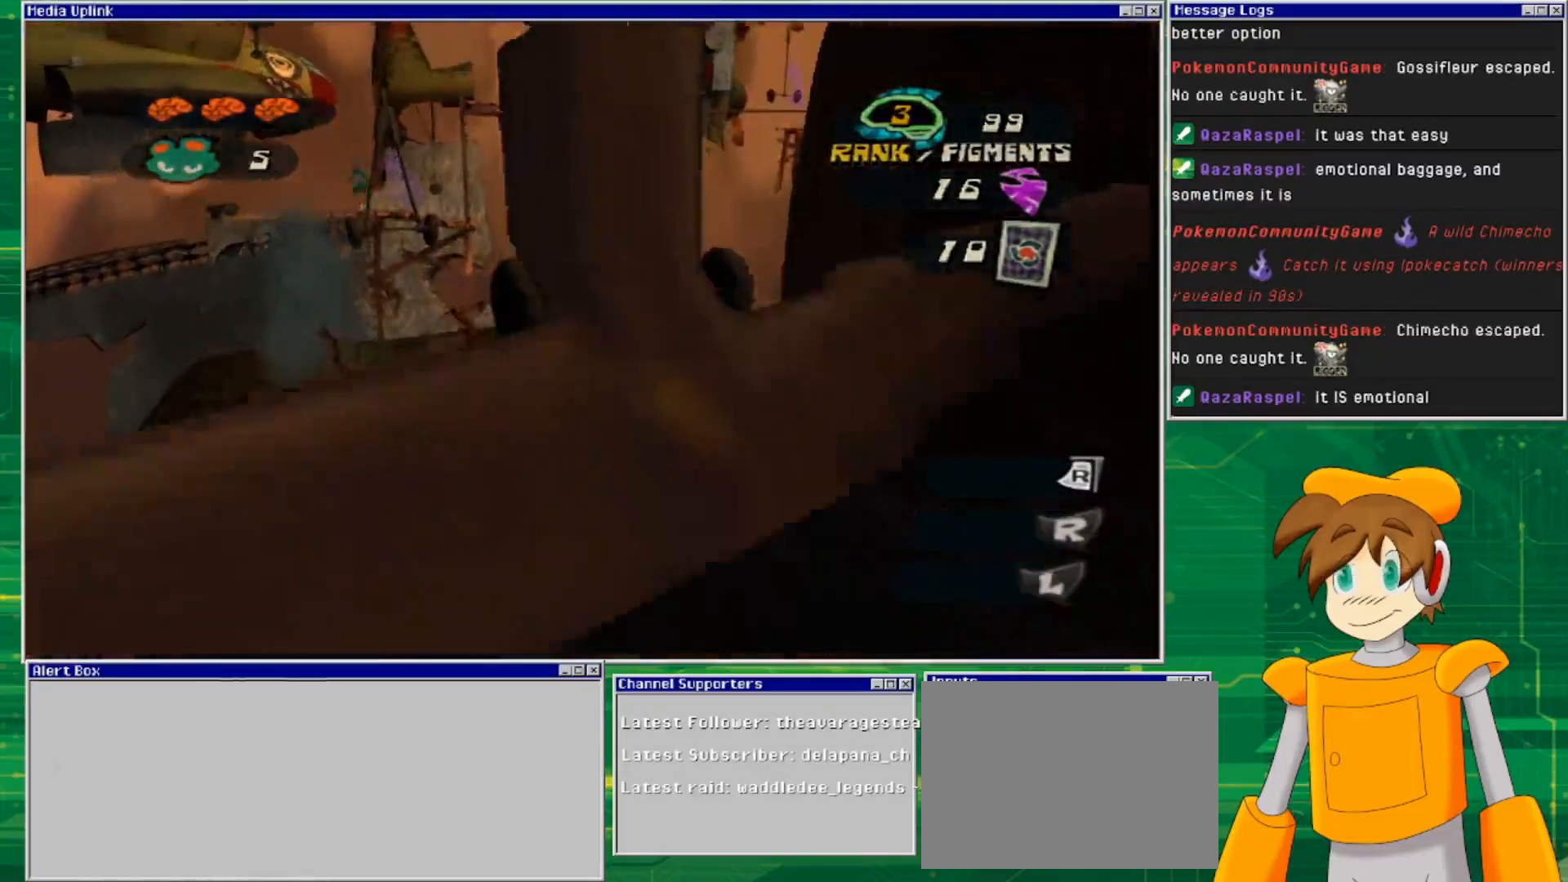
{"buttons": [], "left_stick": "up", "right_stick": "down", "events": [[67, "left_stick", "up-left"], [233, "right_stick", "down"], [433, "left_stick", "up"]]}
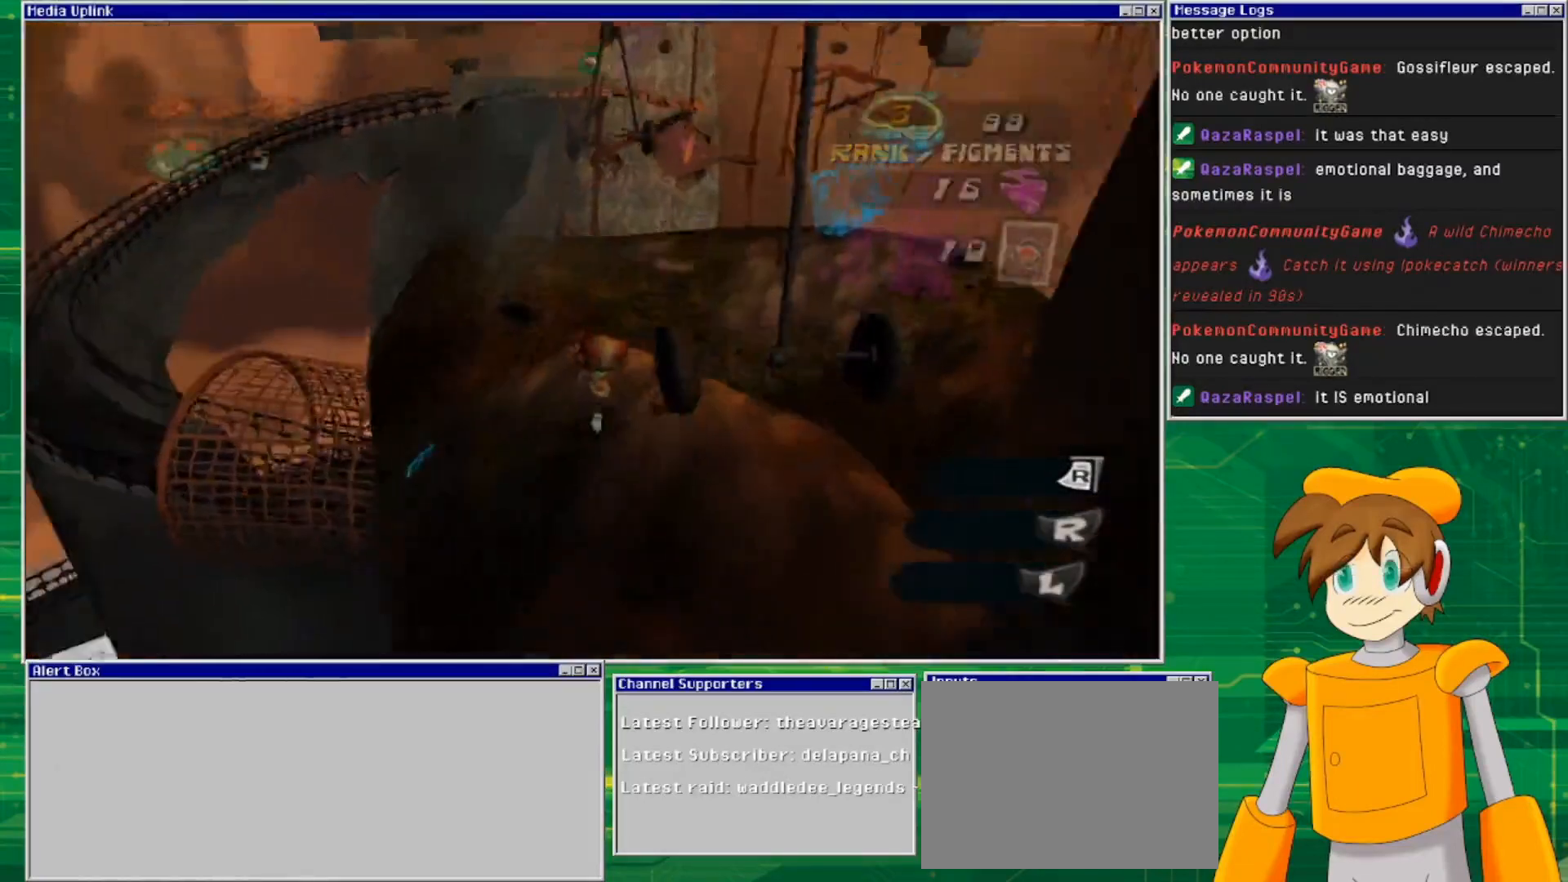
{"buttons": [], "left_stick": "up", "right_stick": "center", "events": [[100, "right_stick", "center"]]}
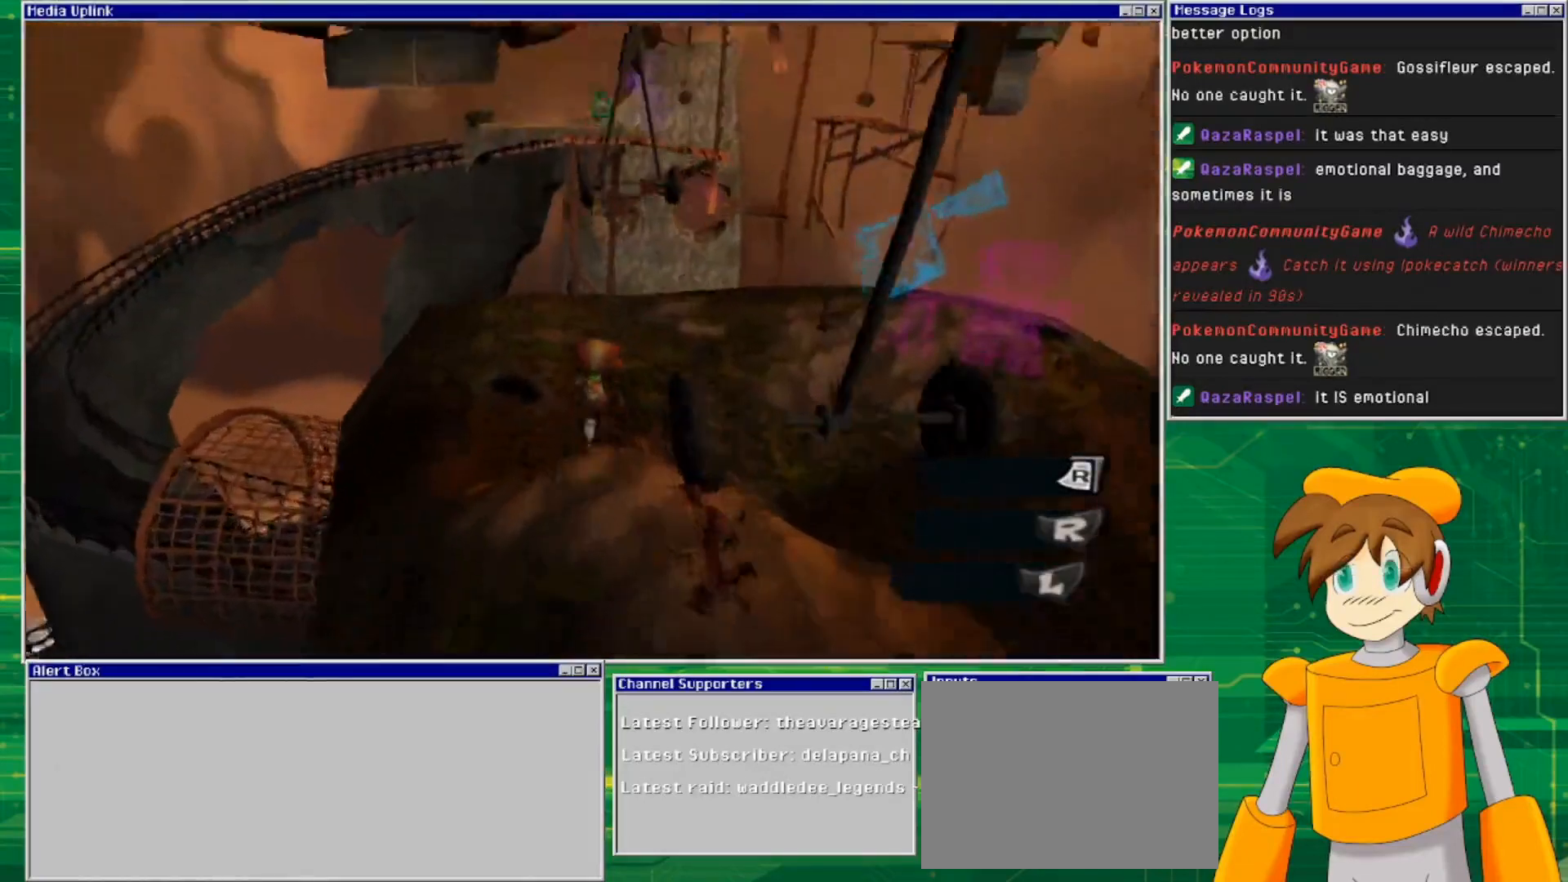
{"buttons": [], "left_stick": "up", "right_stick": "right", "events": [[200, "right_stick", "right"]]}
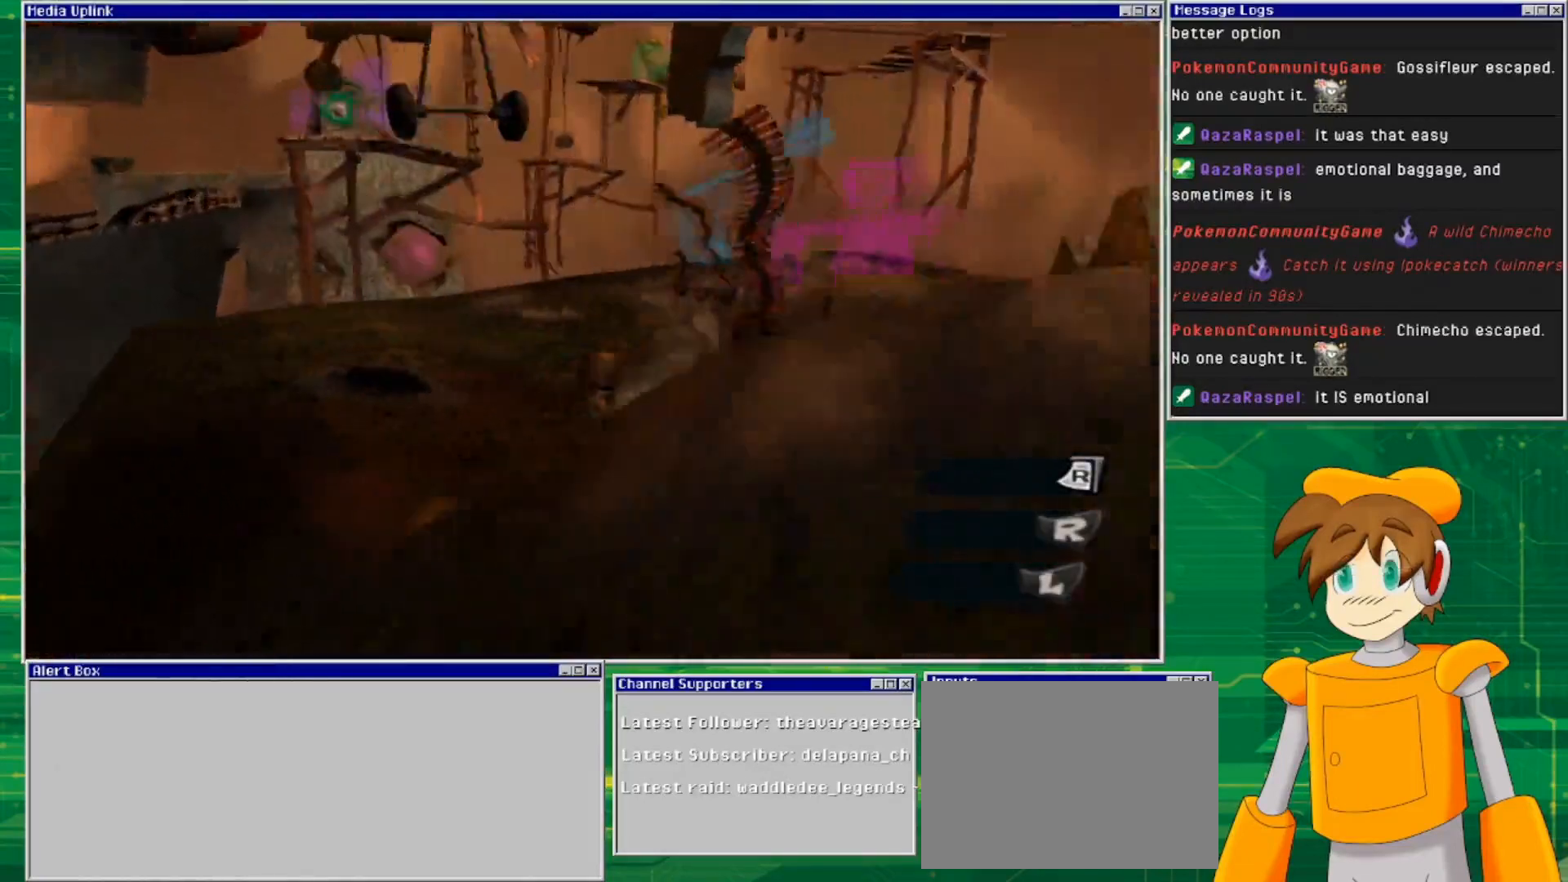
{"buttons": [], "left_stick": "up", "right_stick": "center", "events": [[133, "right_stick", "center"]]}
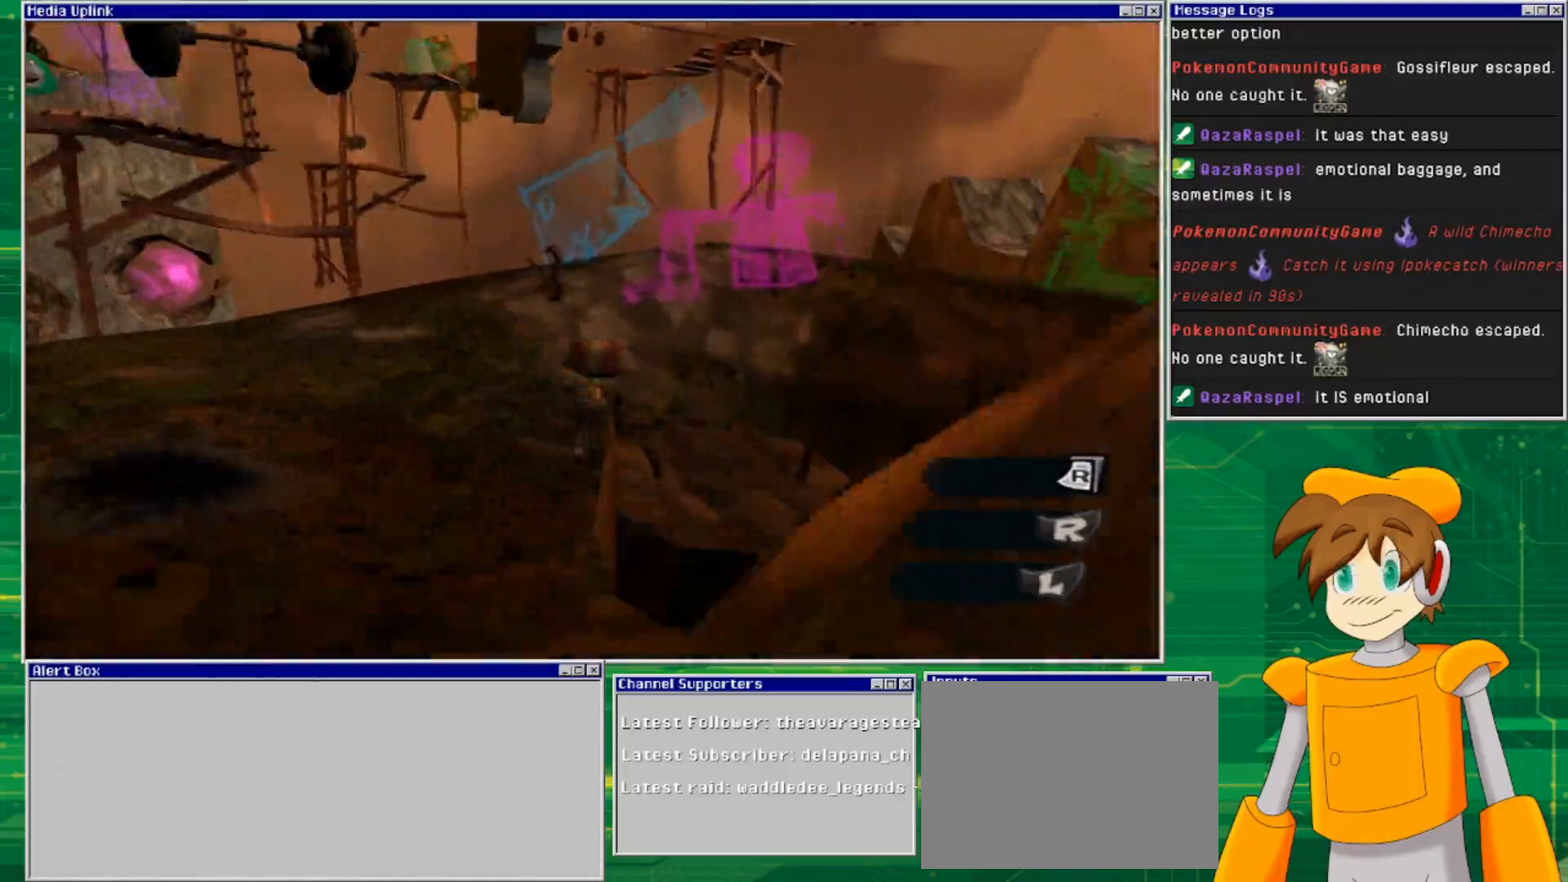
{"buttons": [], "left_stick": "up", "right_stick": "center", "events": []}
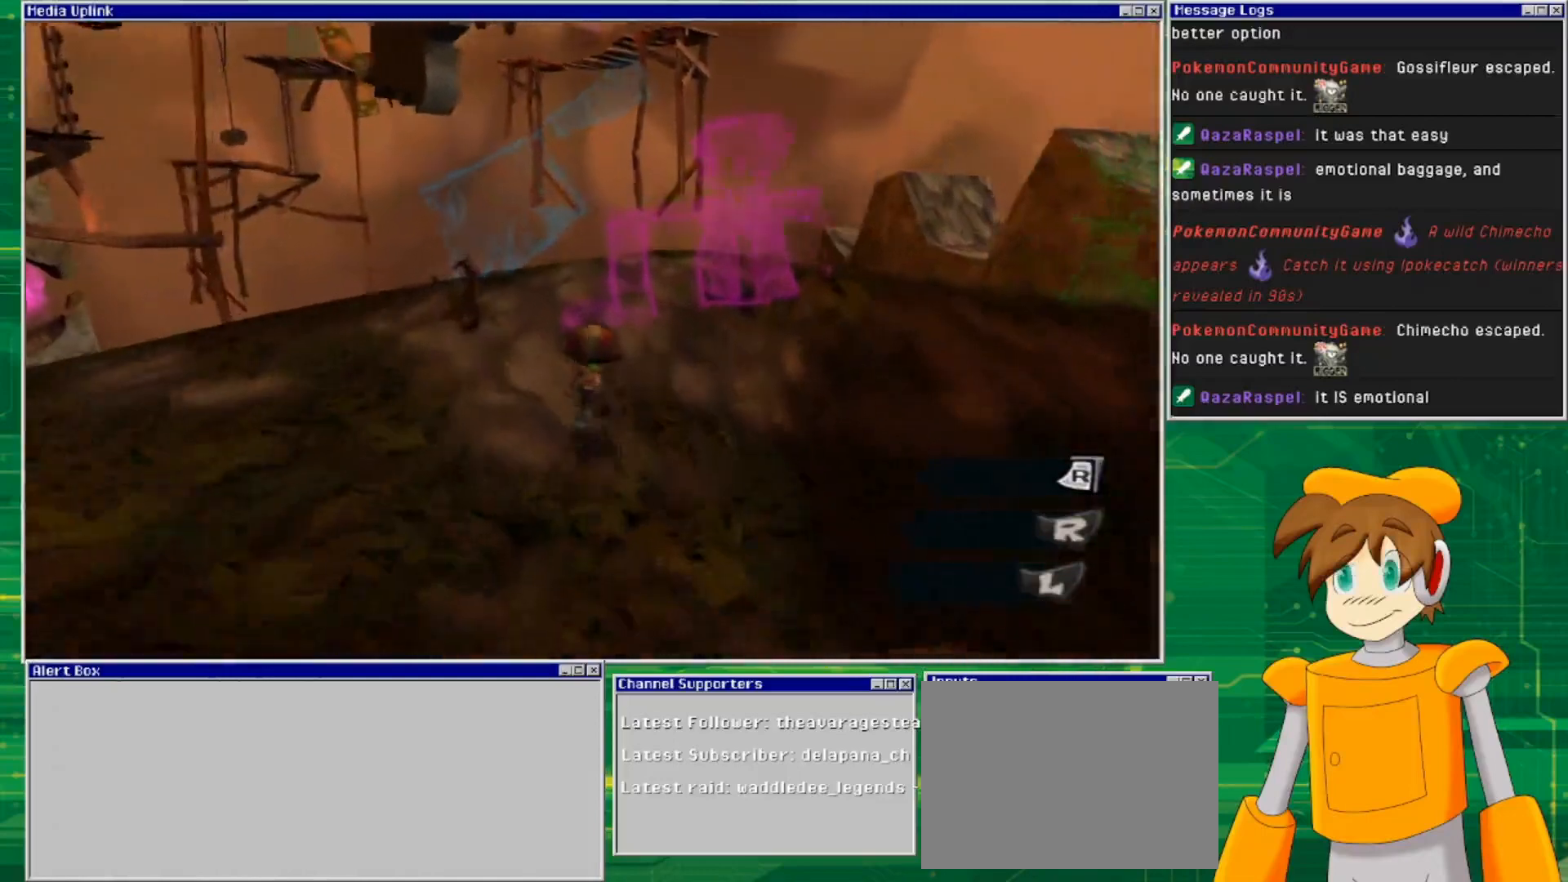
{"buttons": [], "left_stick": "up-left", "right_stick": "center", "events": [[400, "left_stick", "up-left"]]}
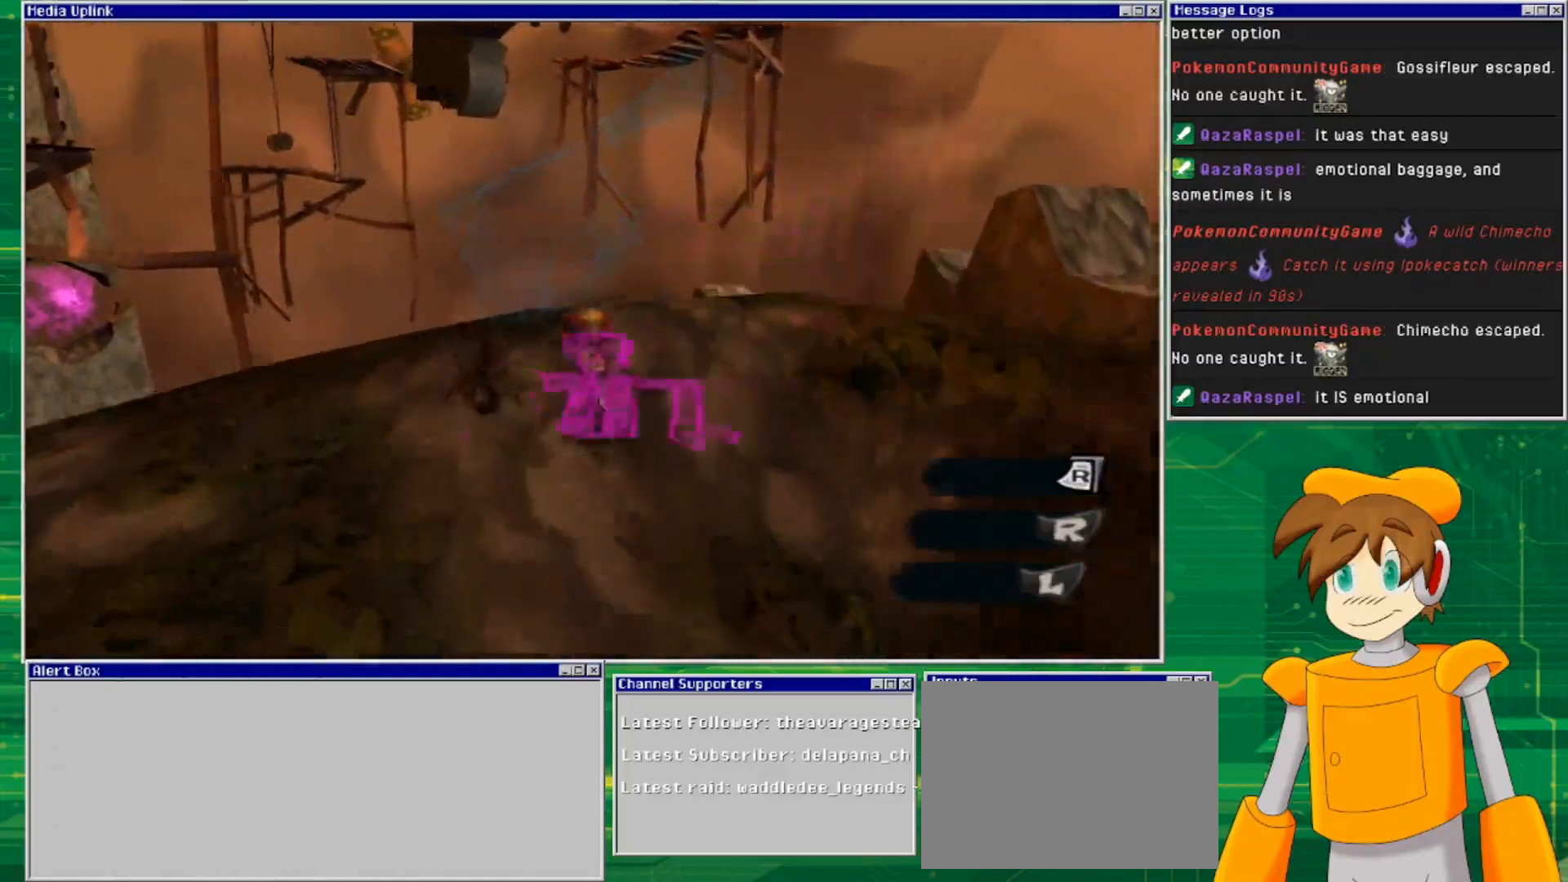
{"buttons": [], "left_stick": "center", "right_stick": "center", "events": [[300, "left_stick", "up"], [433, "left_stick", "center"]]}
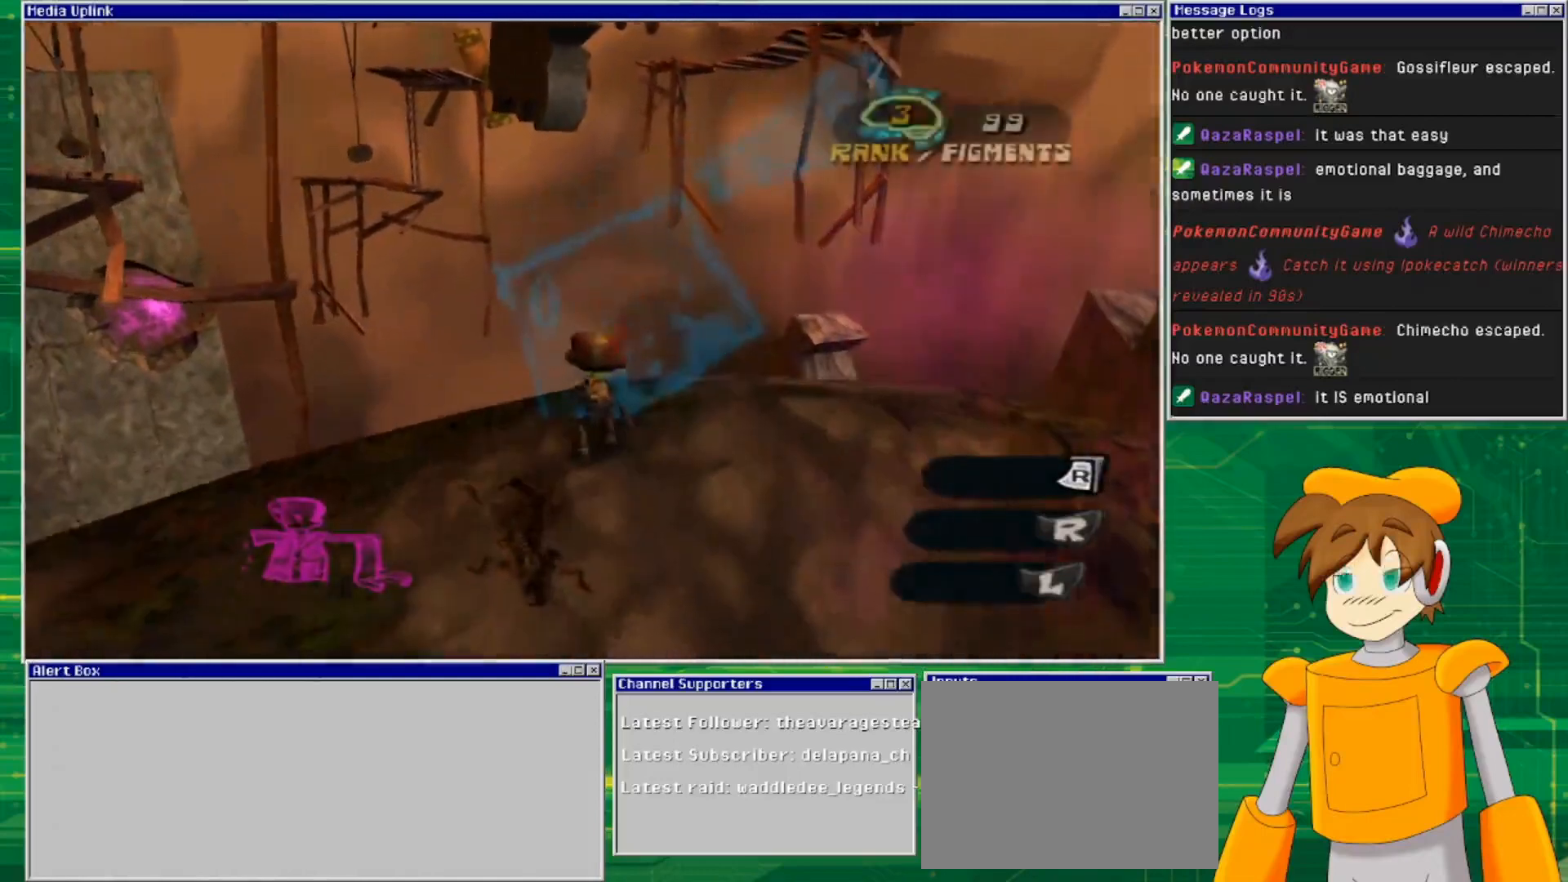
{"buttons": [], "left_stick": "center", "right_stick": "center", "events": [[233, "left_stick", "up"], [367, "left_stick", "center"]]}
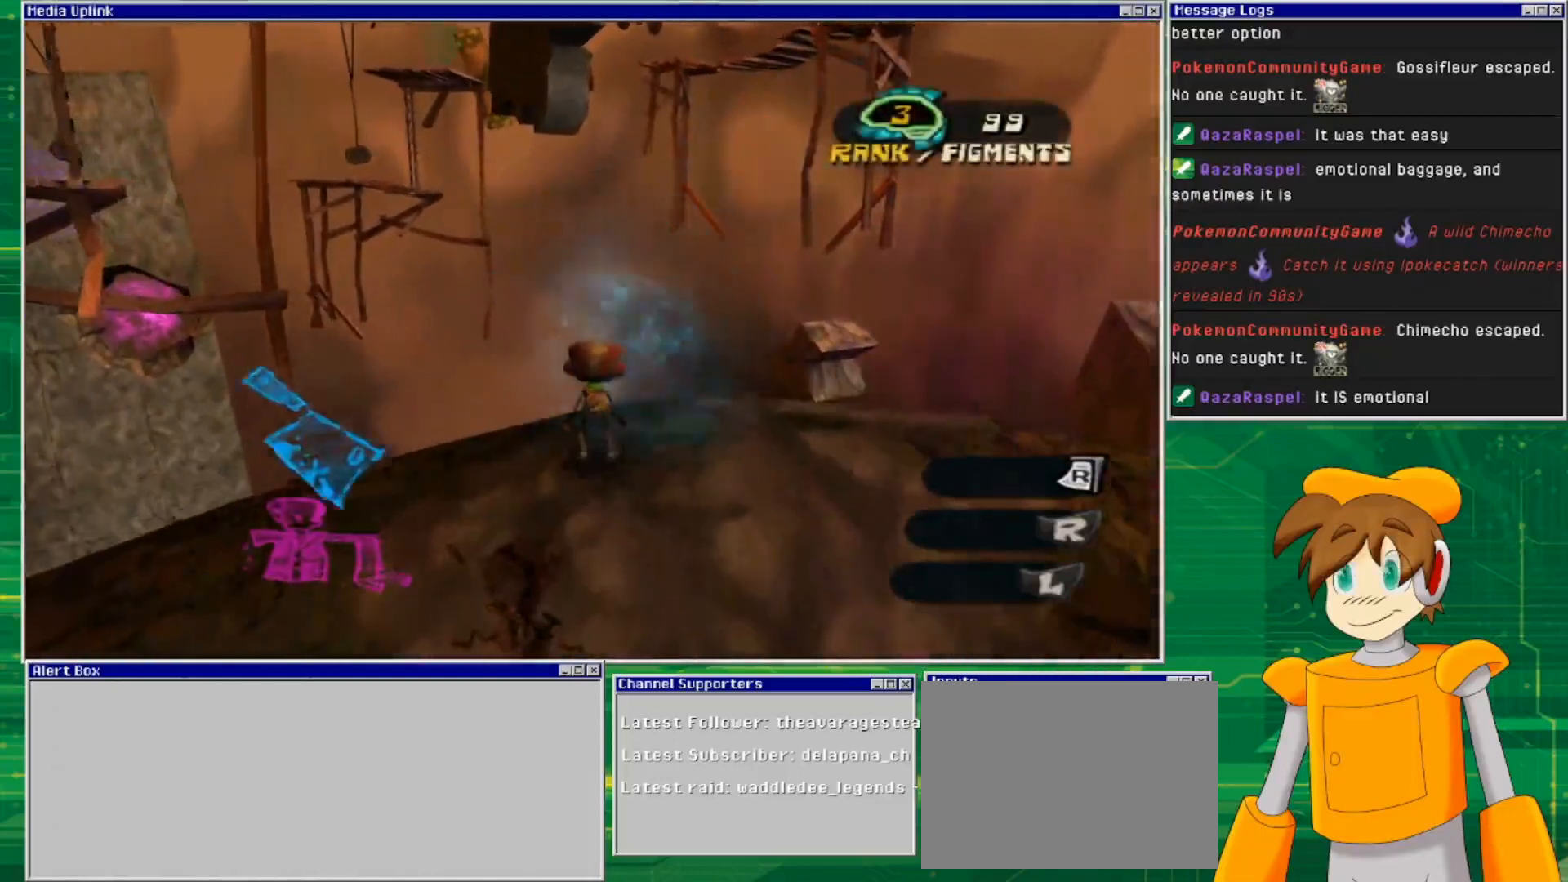
{"buttons": [], "left_stick": "right", "right_stick": "right", "events": [[67, "right_stick", "right"], [133, "left_stick", "right"]]}
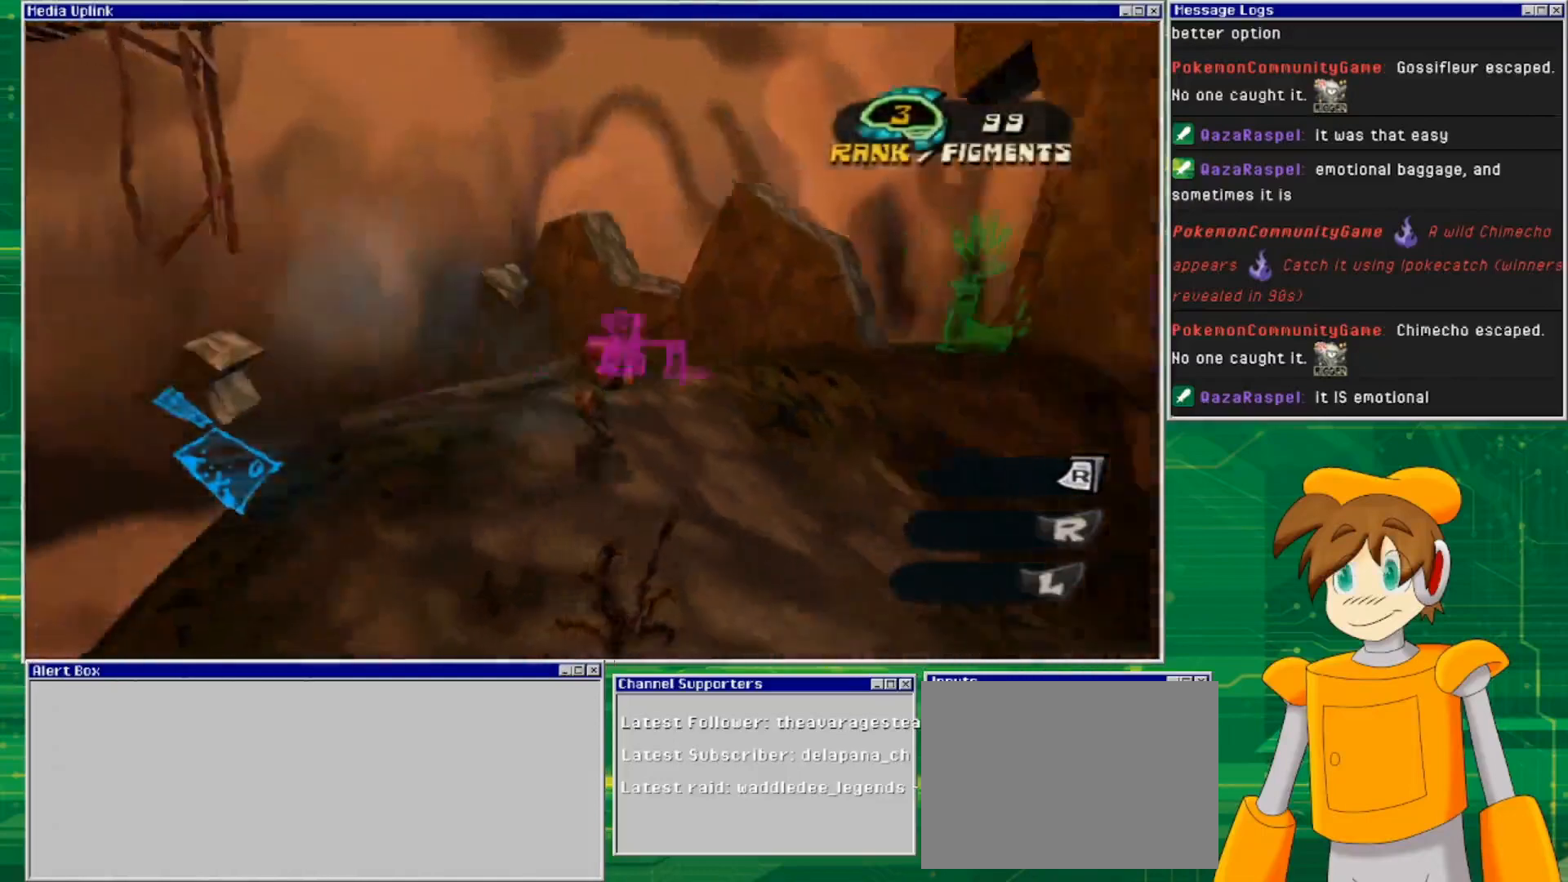
{"buttons": [], "left_stick": "up", "right_stick": "center", "events": [[67, "left_stick", "center"], [200, "right_stick", "center"], [467, "left_stick", "up"]]}
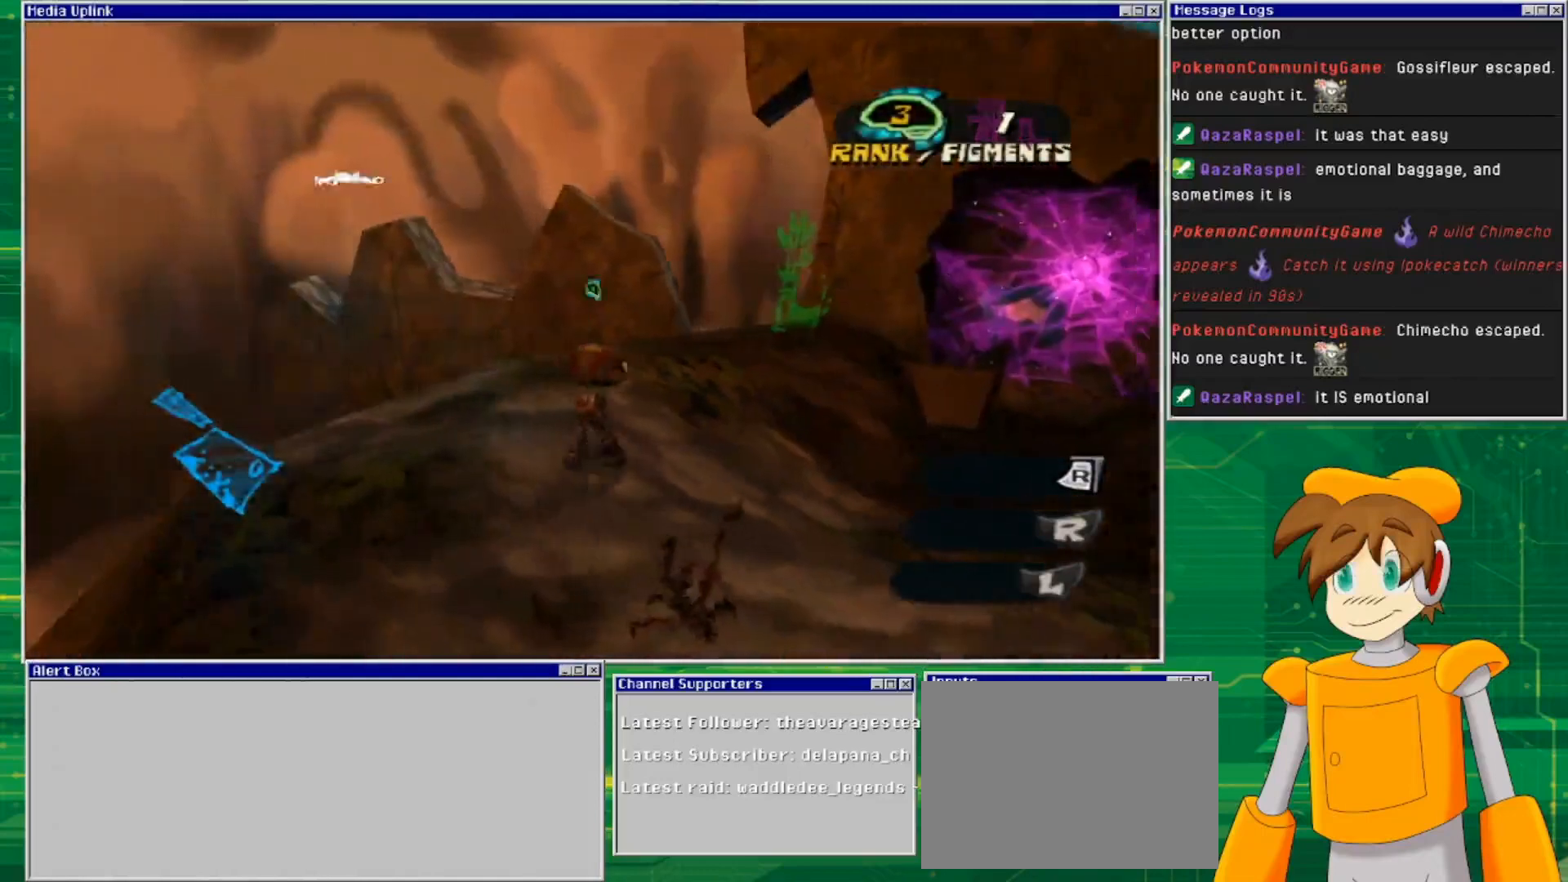
{"buttons": [], "left_stick": "center", "right_stick": "center", "events": [[333, "left_stick", "center"]]}
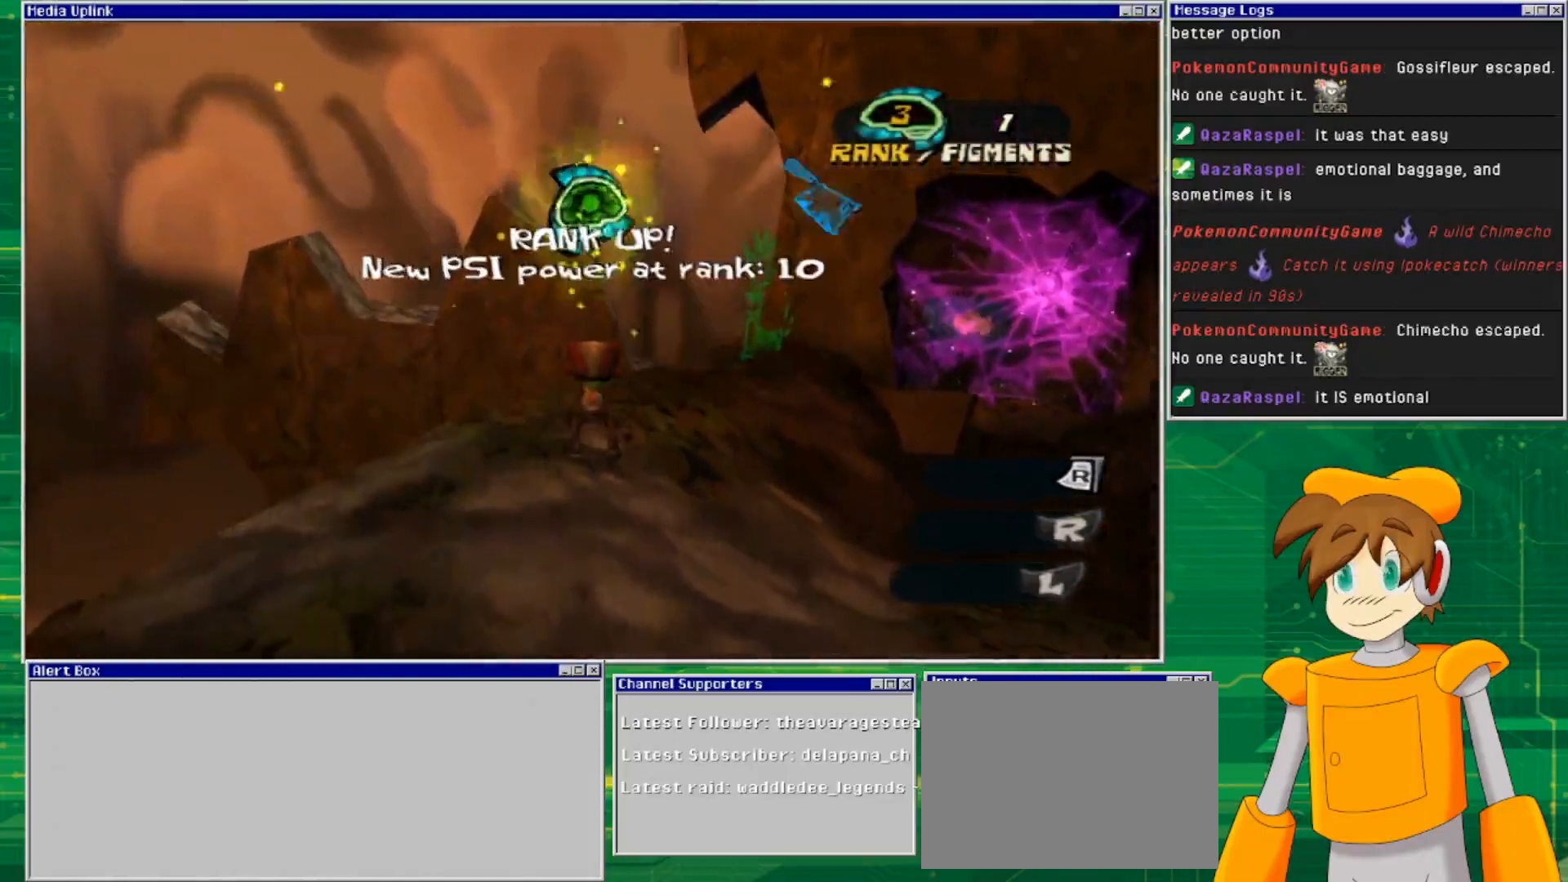
{"buttons": [], "left_stick": "up", "right_stick": "right", "events": [[300, "right_stick", "right"], [367, "left_stick", "up"]]}
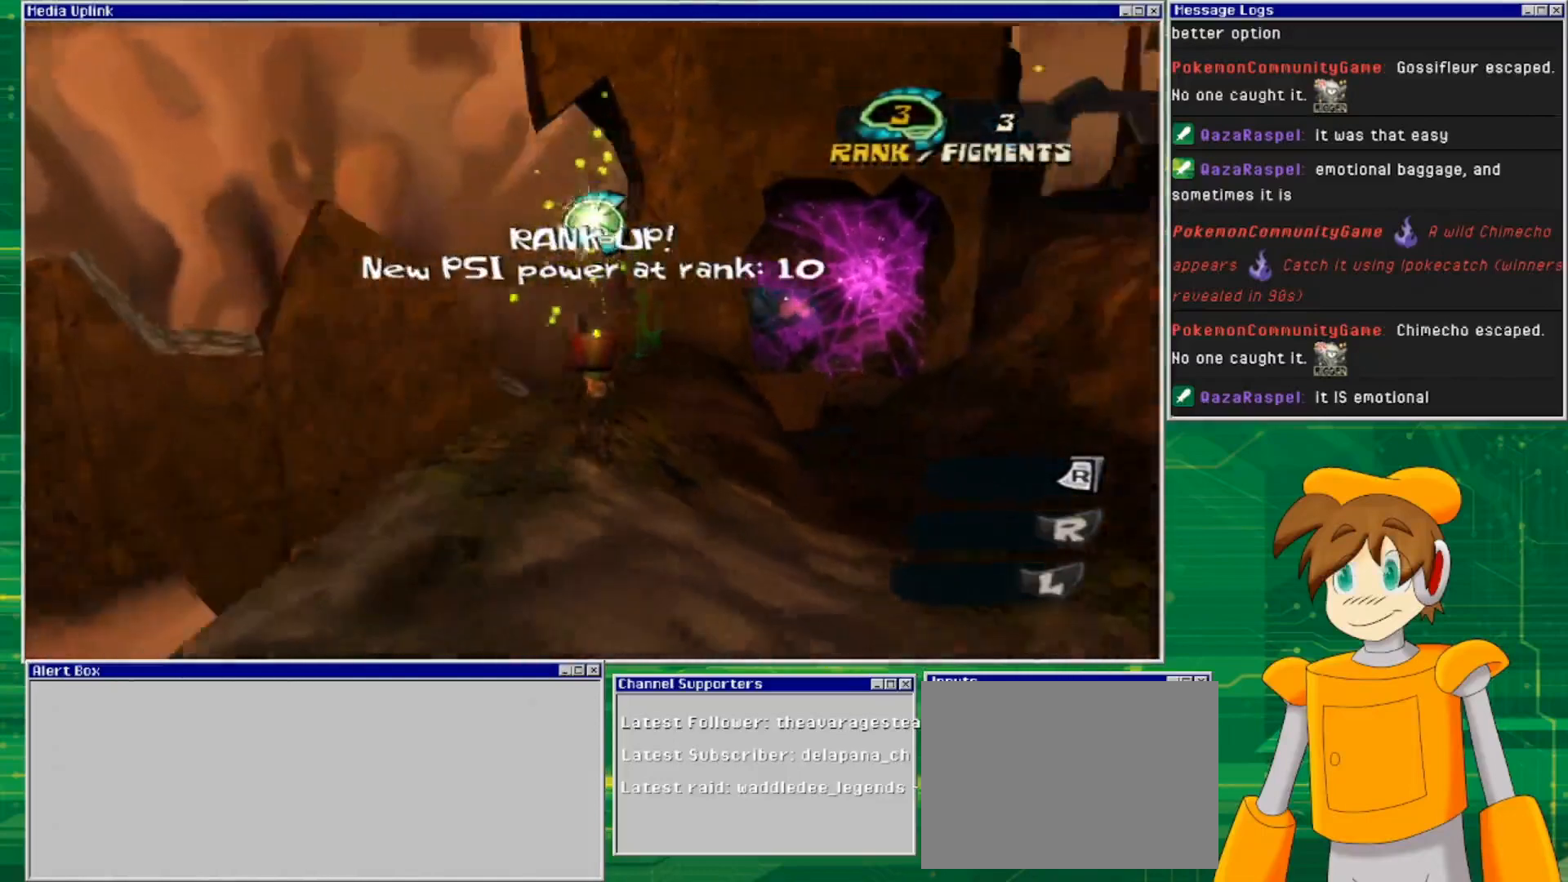
{"buttons": [], "left_stick": "up", "right_stick": "center", "events": [[33, "right_stick", "center"]]}
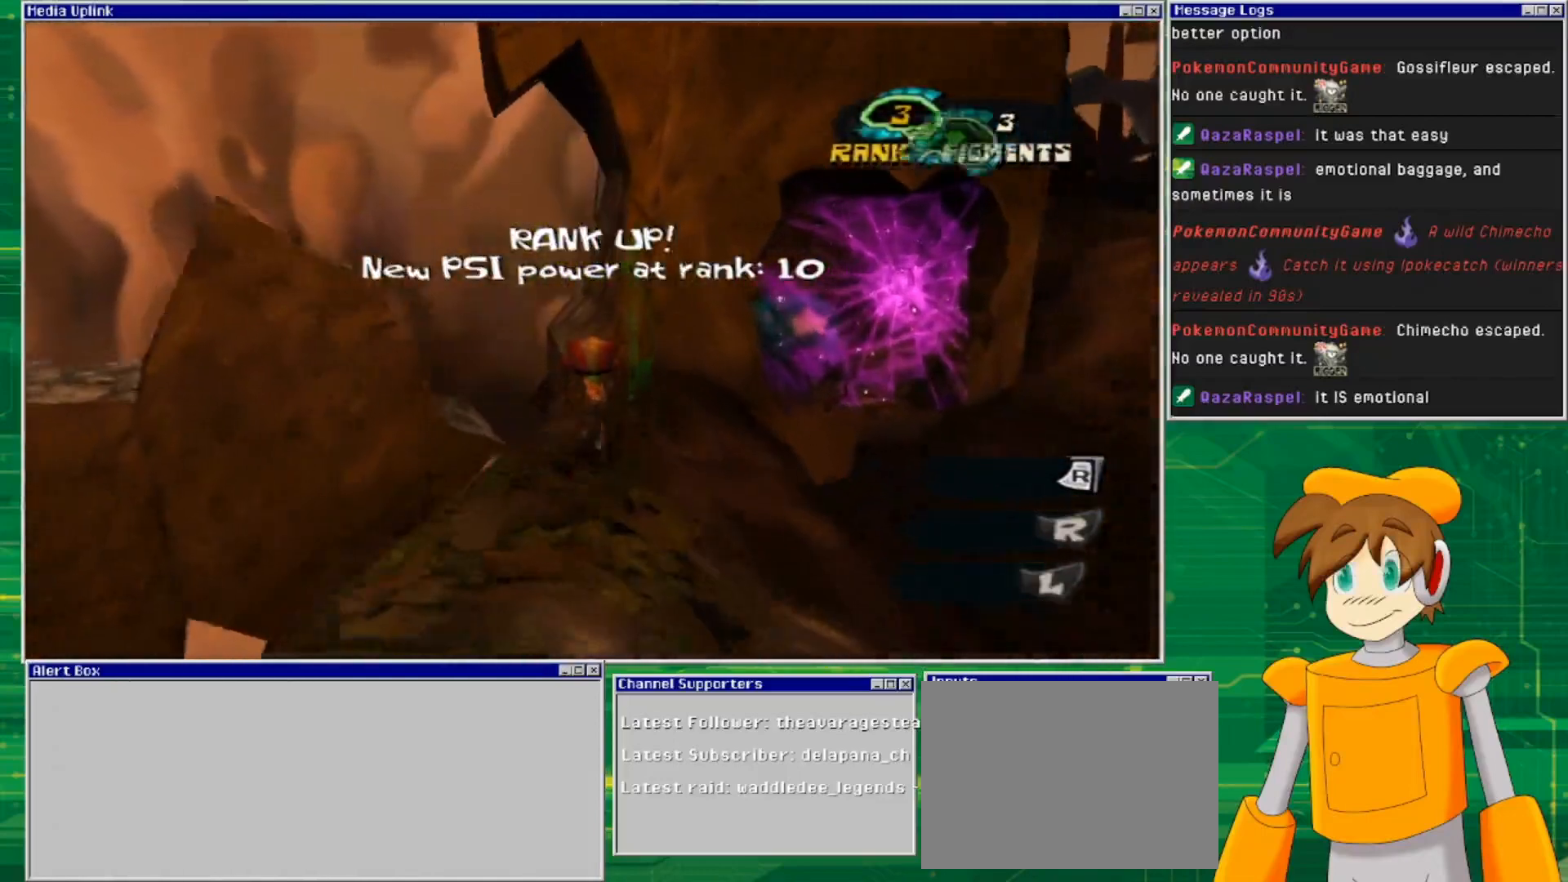
{"buttons": [], "left_stick": "right", "right_stick": "center", "events": [[500, "left_stick", "right"]]}
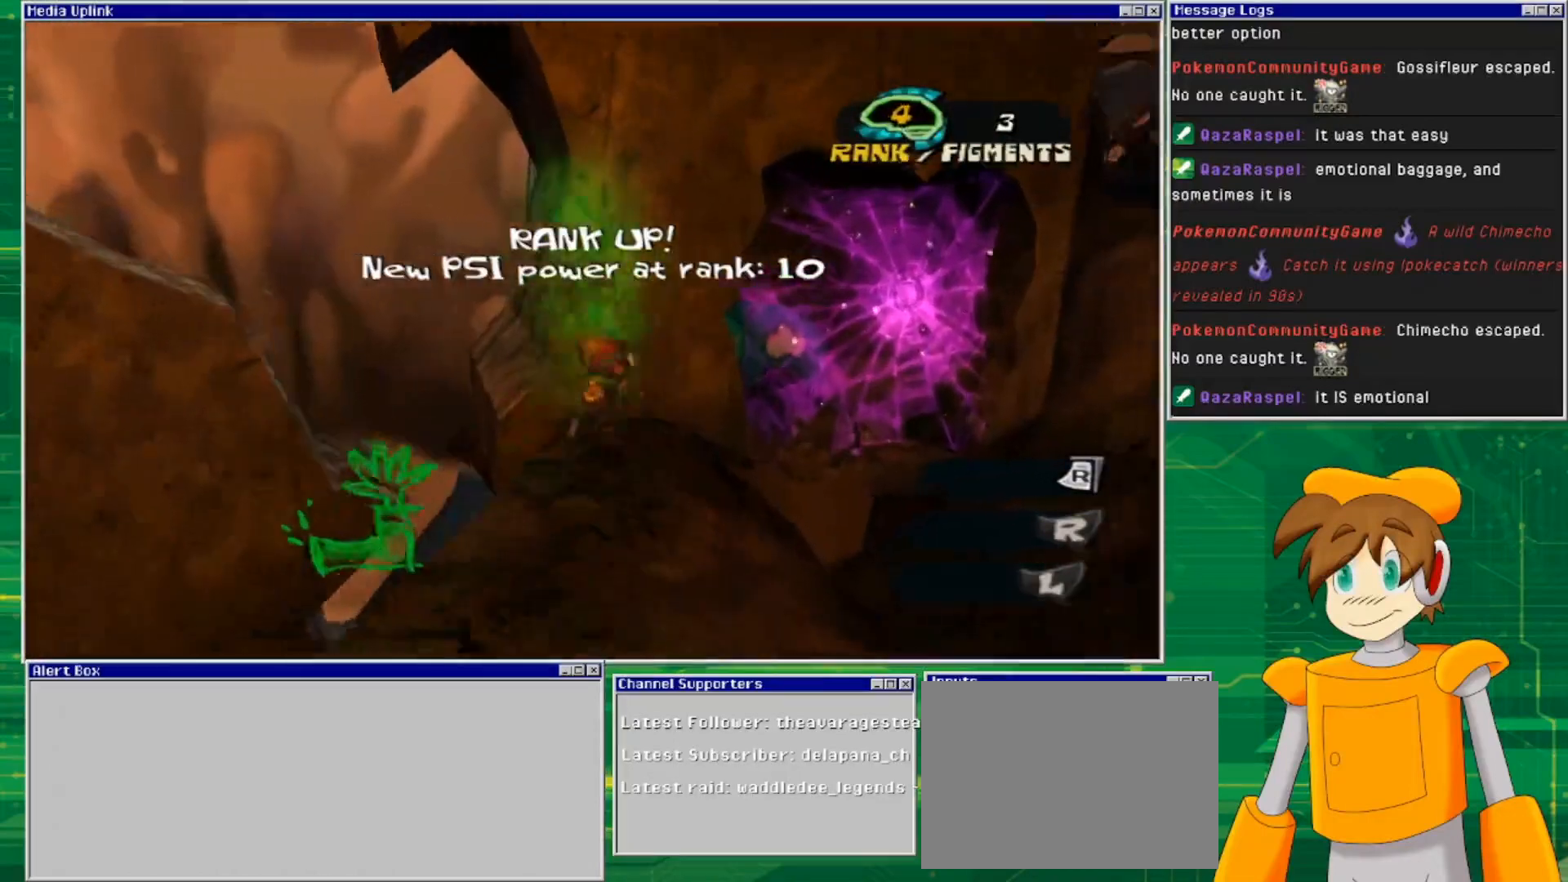
{"buttons": [], "left_stick": "down", "right_stick": "center", "events": [[100, "left_stick", "down"]]}
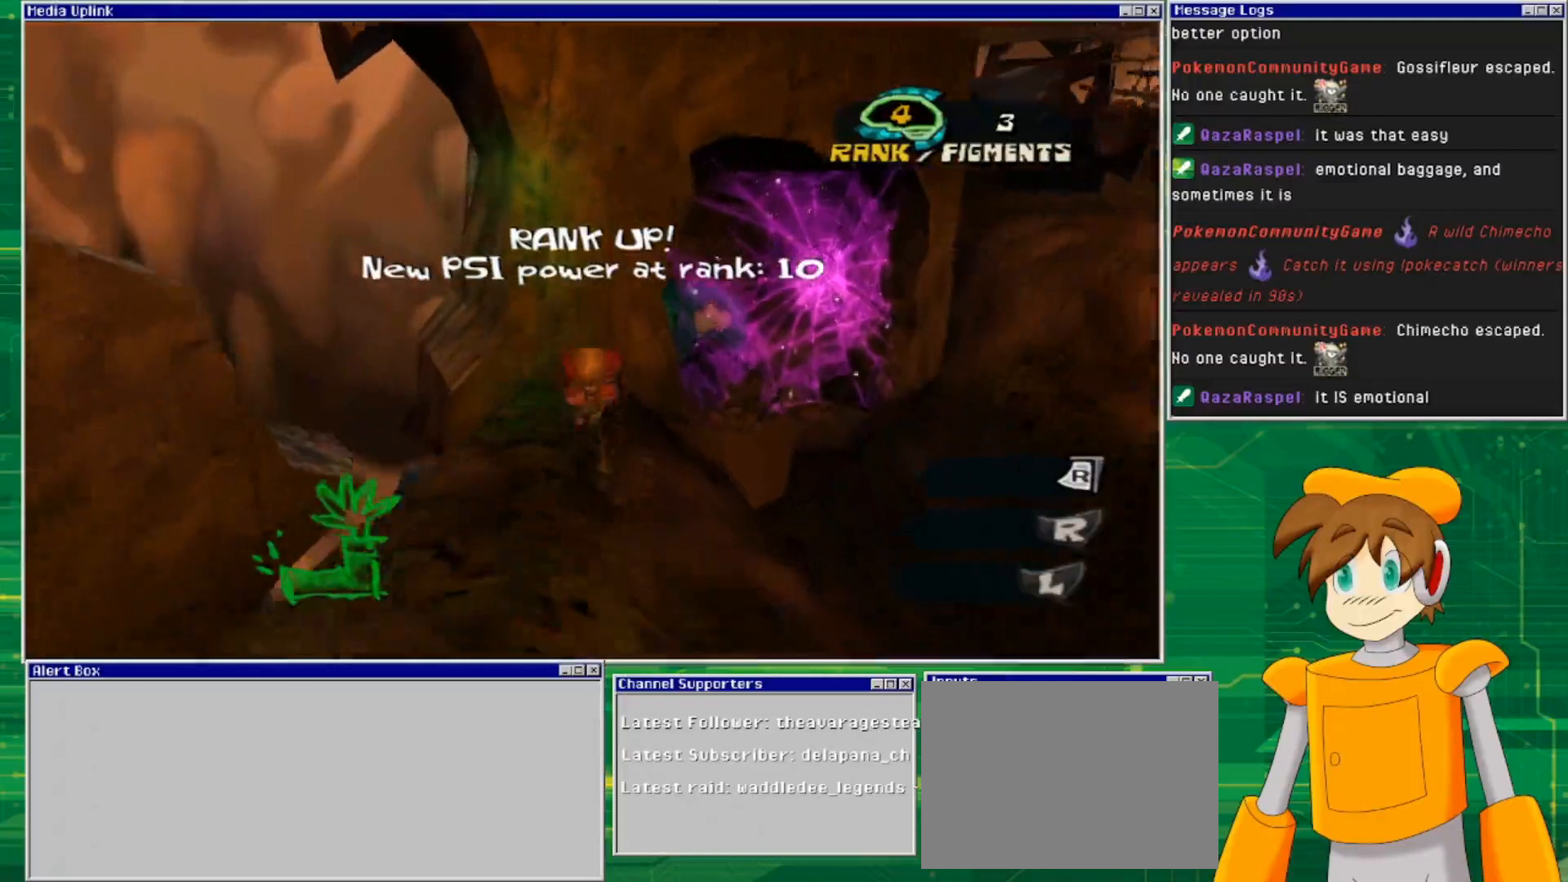
{"buttons": [], "left_stick": "down", "right_stick": "center", "events": []}
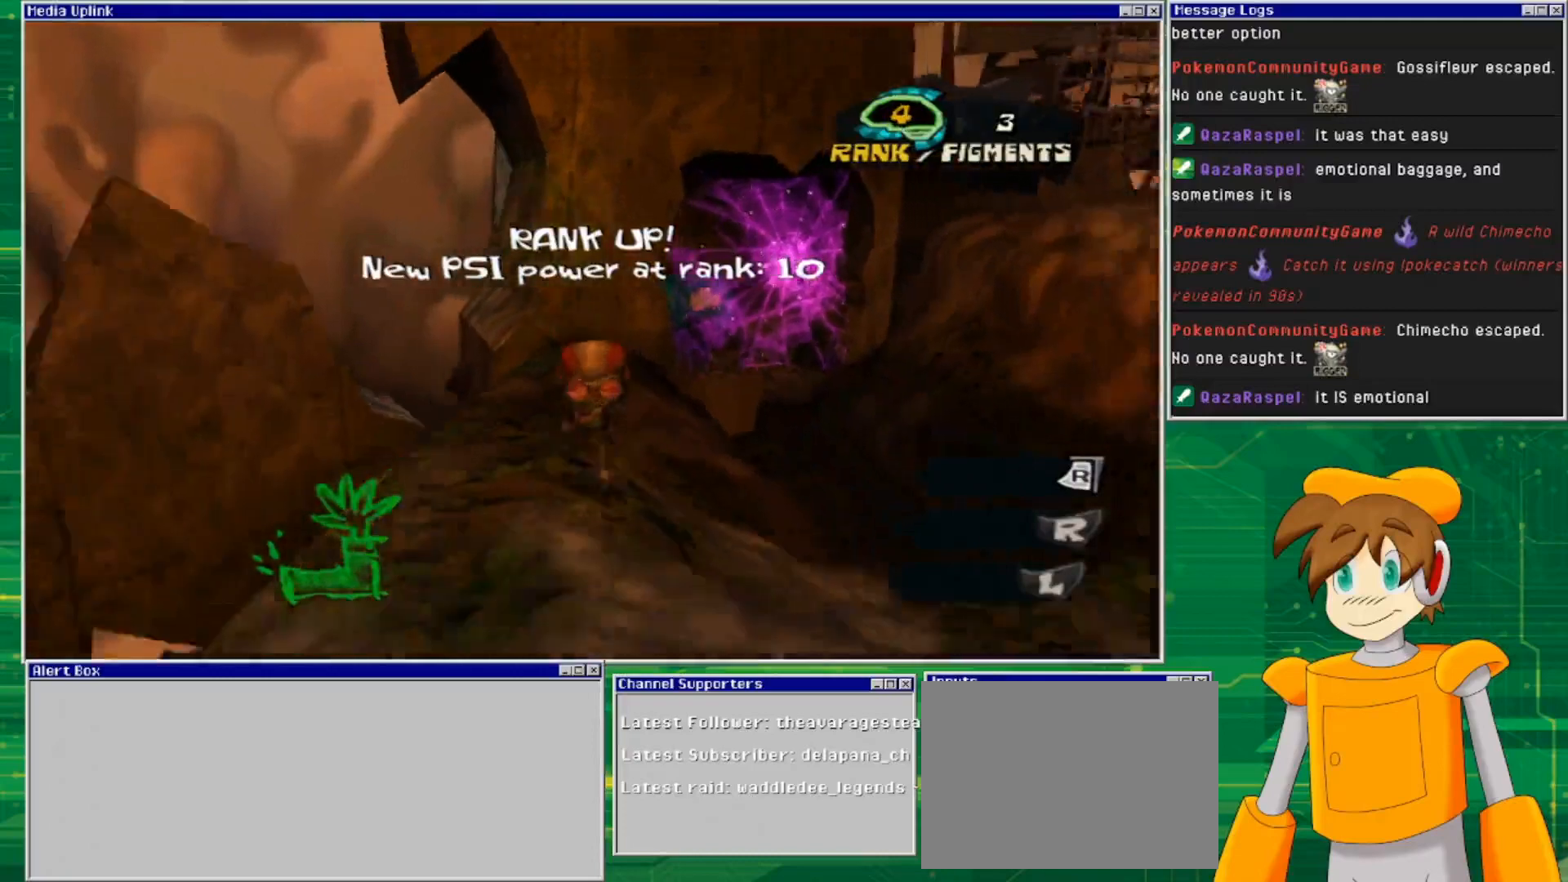
{"buttons": [], "left_stick": "center", "right_stick": "center", "events": [[133, "left_stick", "center"]]}
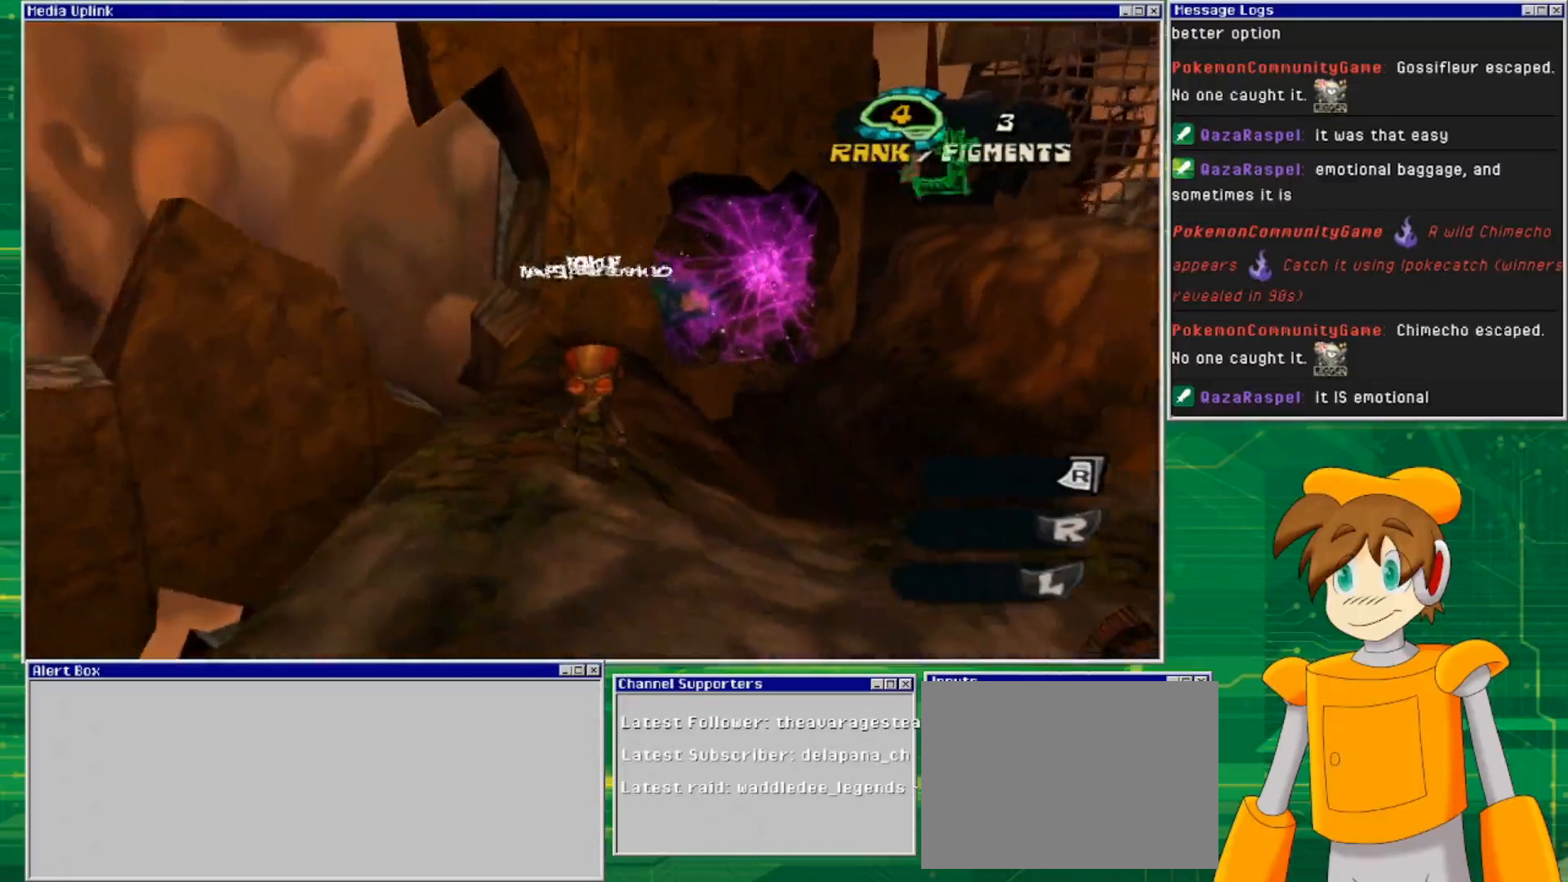
{"buttons": [], "left_stick": "center", "right_stick": "center", "events": [[233, "left_stick", "down"], [333, "left_stick", "down-right"], [500, "left_stick", "center"]]}
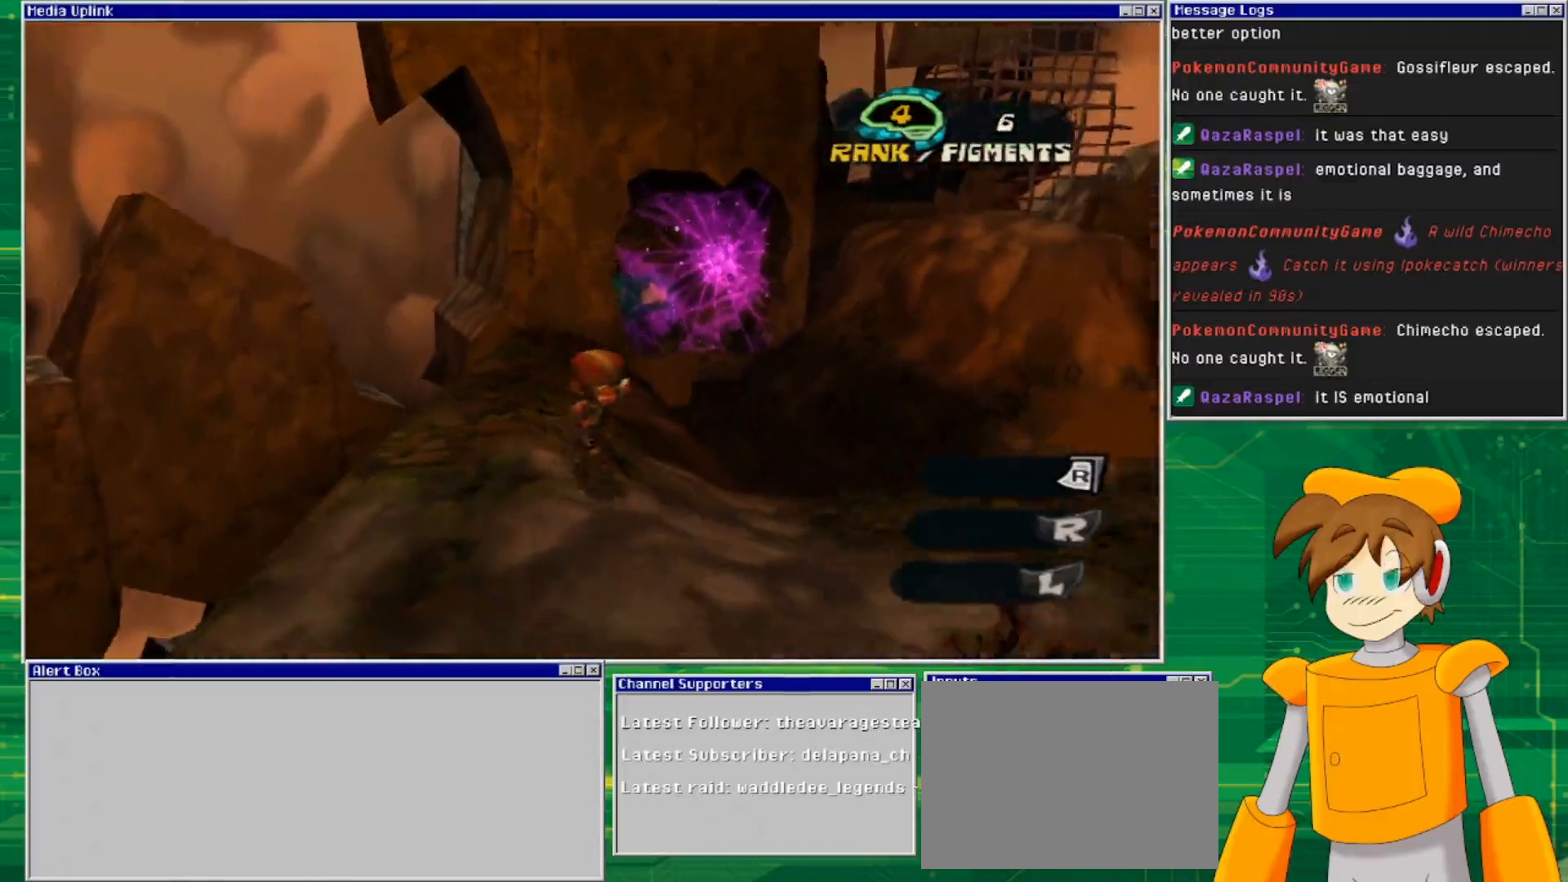
{"buttons": [], "left_stick": "center", "right_stick": "center", "events": []}